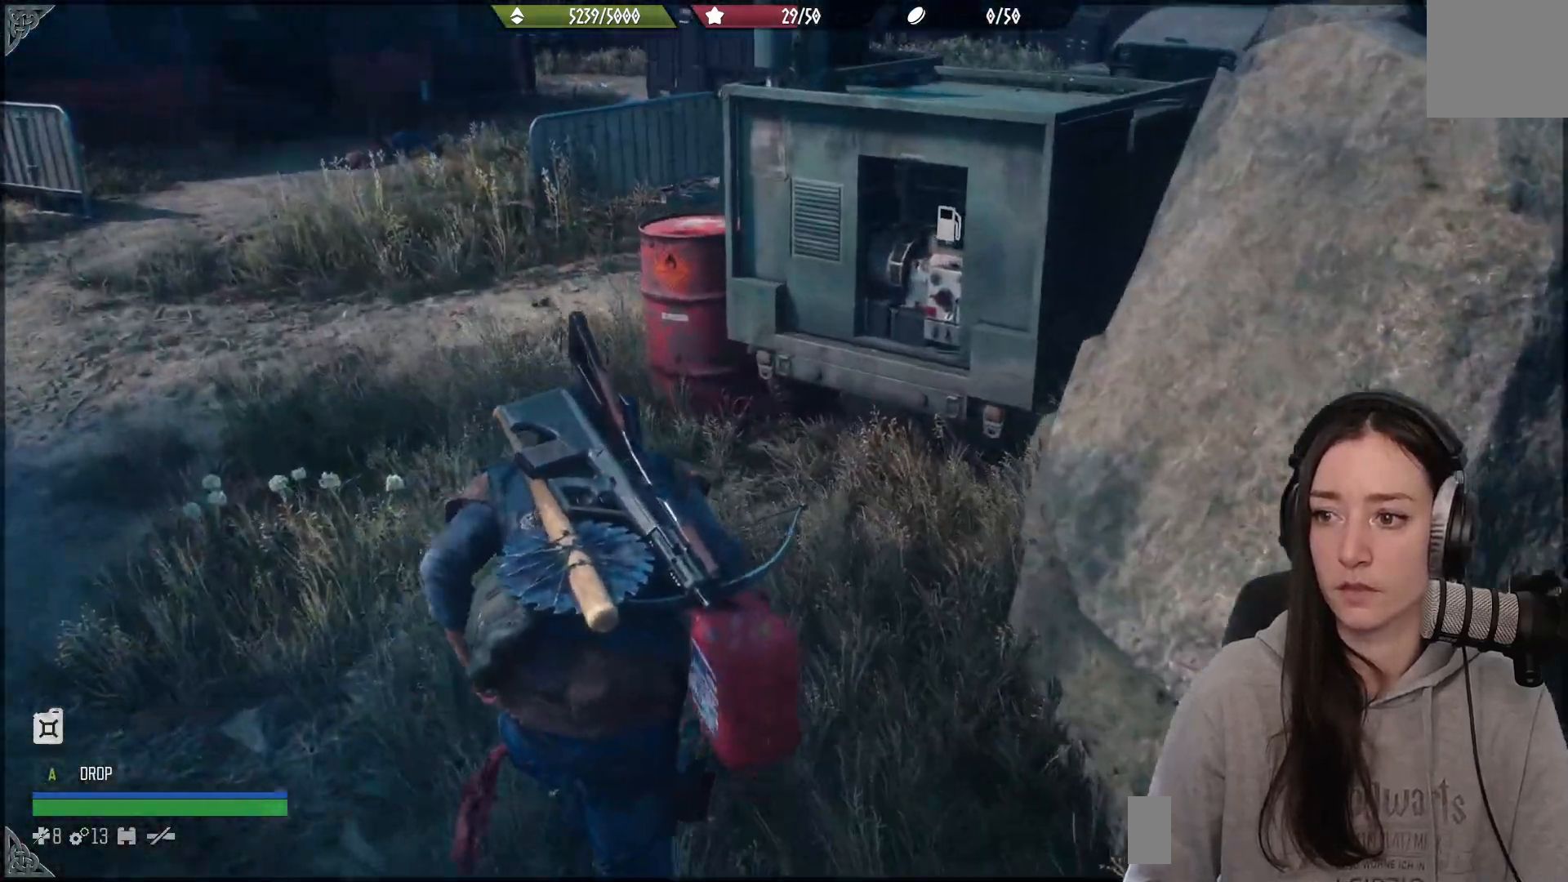
Gameplay with a controller (Xbox layout); each line is a JSON object with the inputs held at the frame after it. "events" lists button and stick changes between this image and that frame as [ms after this image, input, new state], when the widget could be followed in between.
{"buttons": [], "left_stick": "center", "right_stick": "center", "events": [[67, "right_stick", "center"], [367, "left_stick", "center"]]}
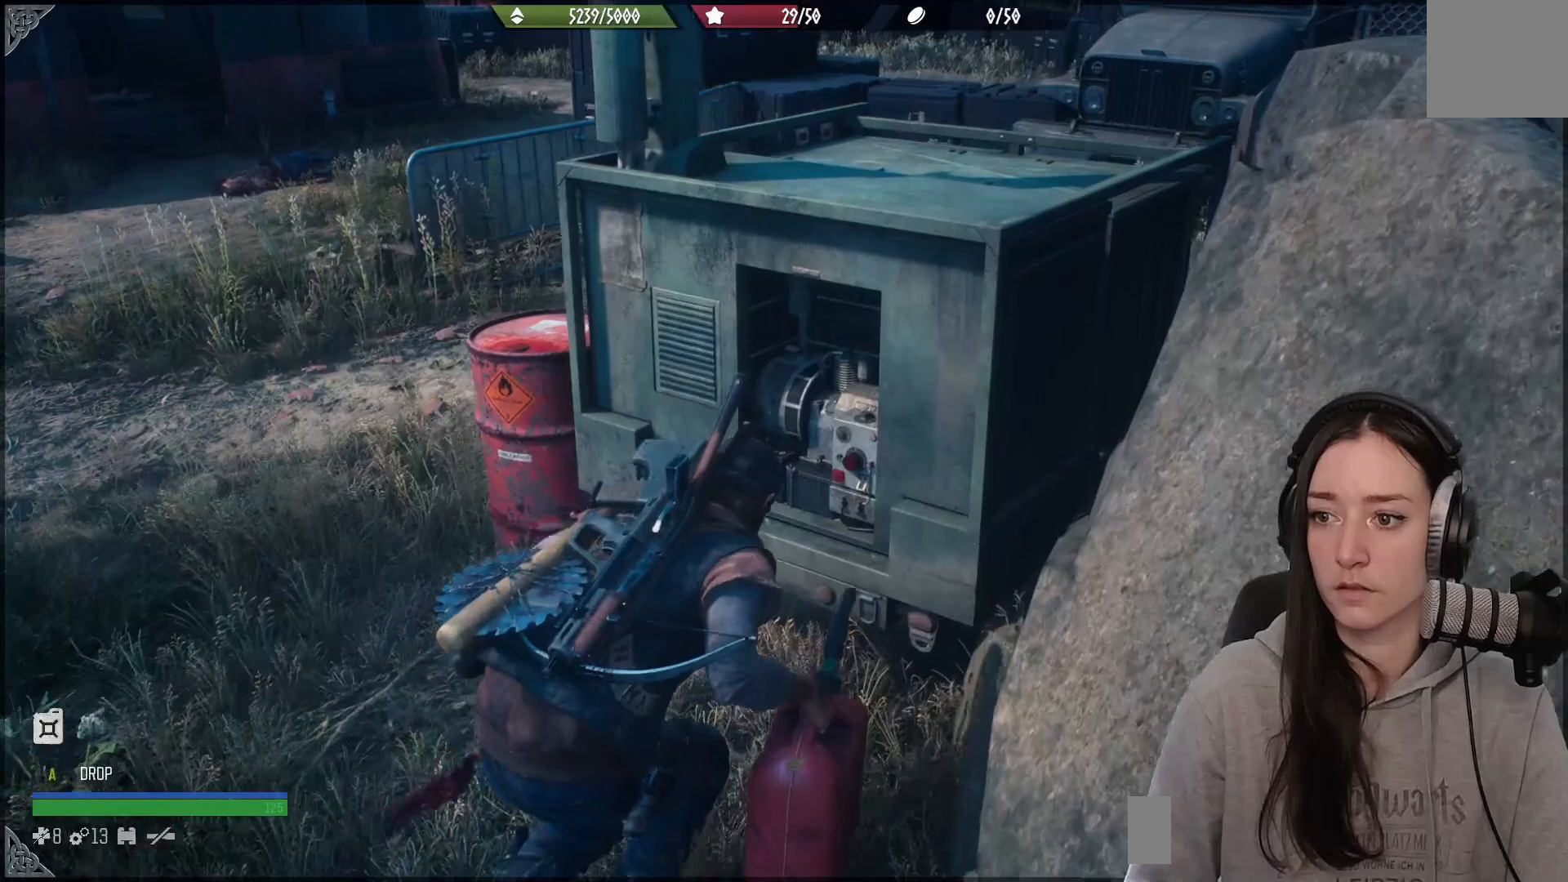
{"buttons": ["B"], "left_stick": "center", "right_stick": "center", "events": [[467, "B", "down"]]}
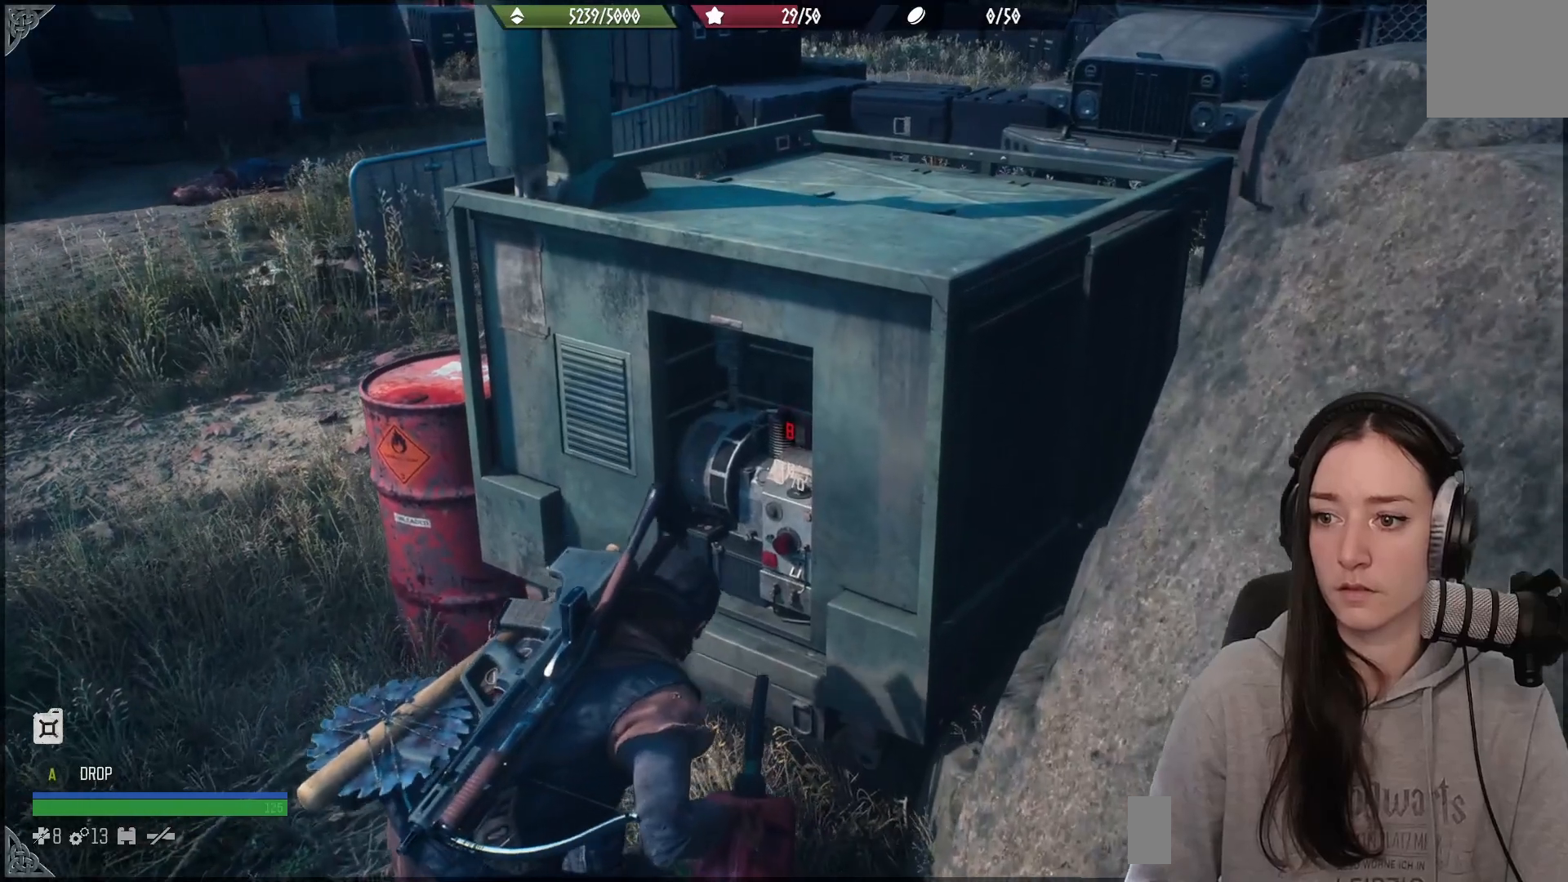
{"buttons": ["B"], "left_stick": "center", "right_stick": "center", "events": []}
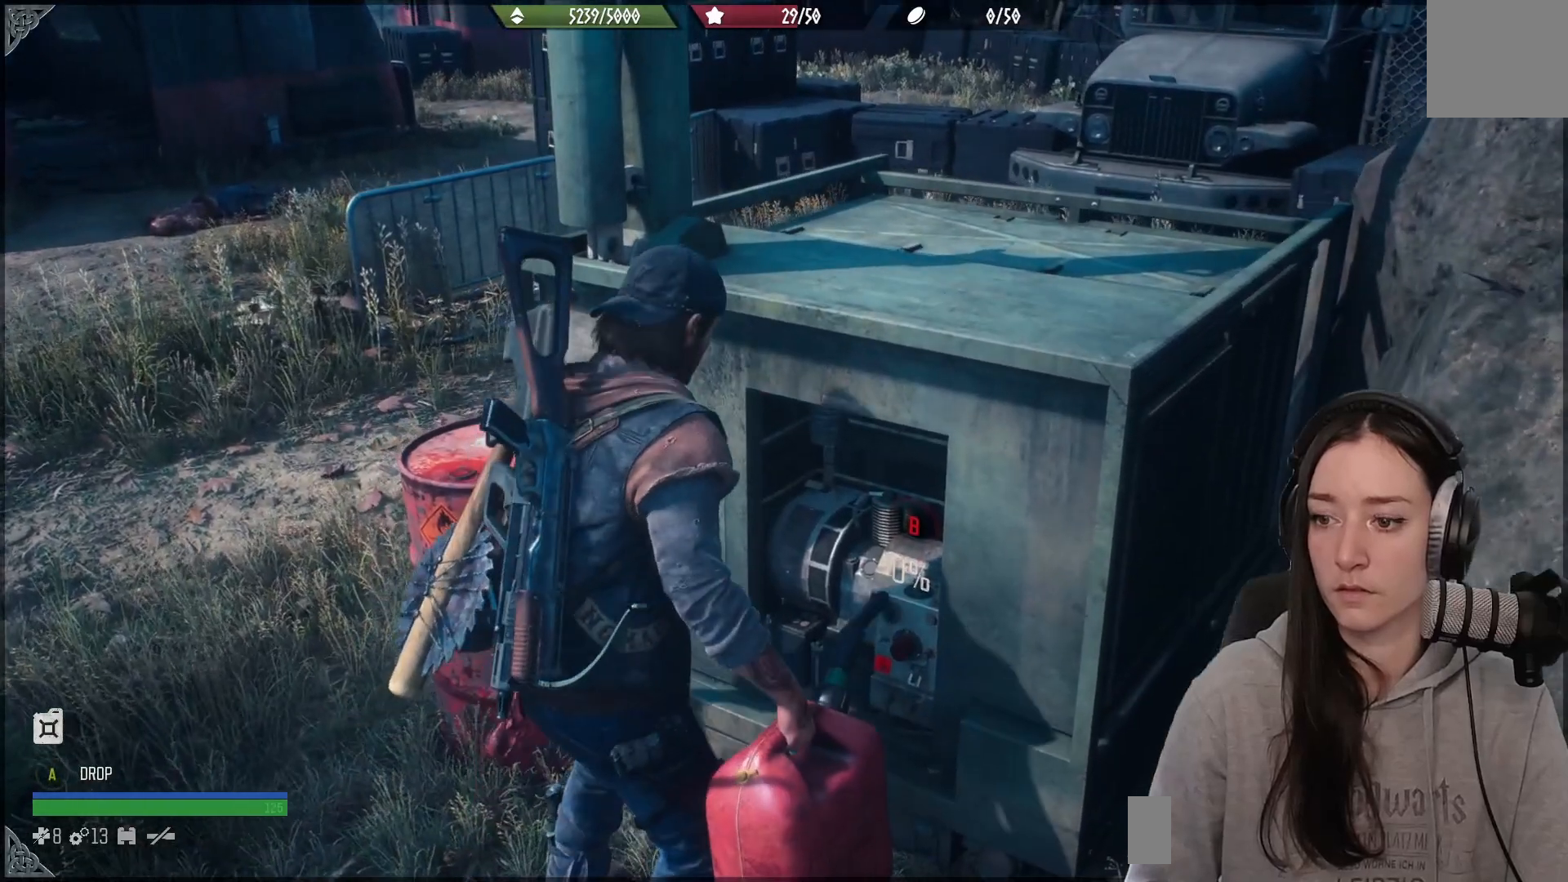
{"buttons": ["B"], "left_stick": "center", "right_stick": "center", "events": []}
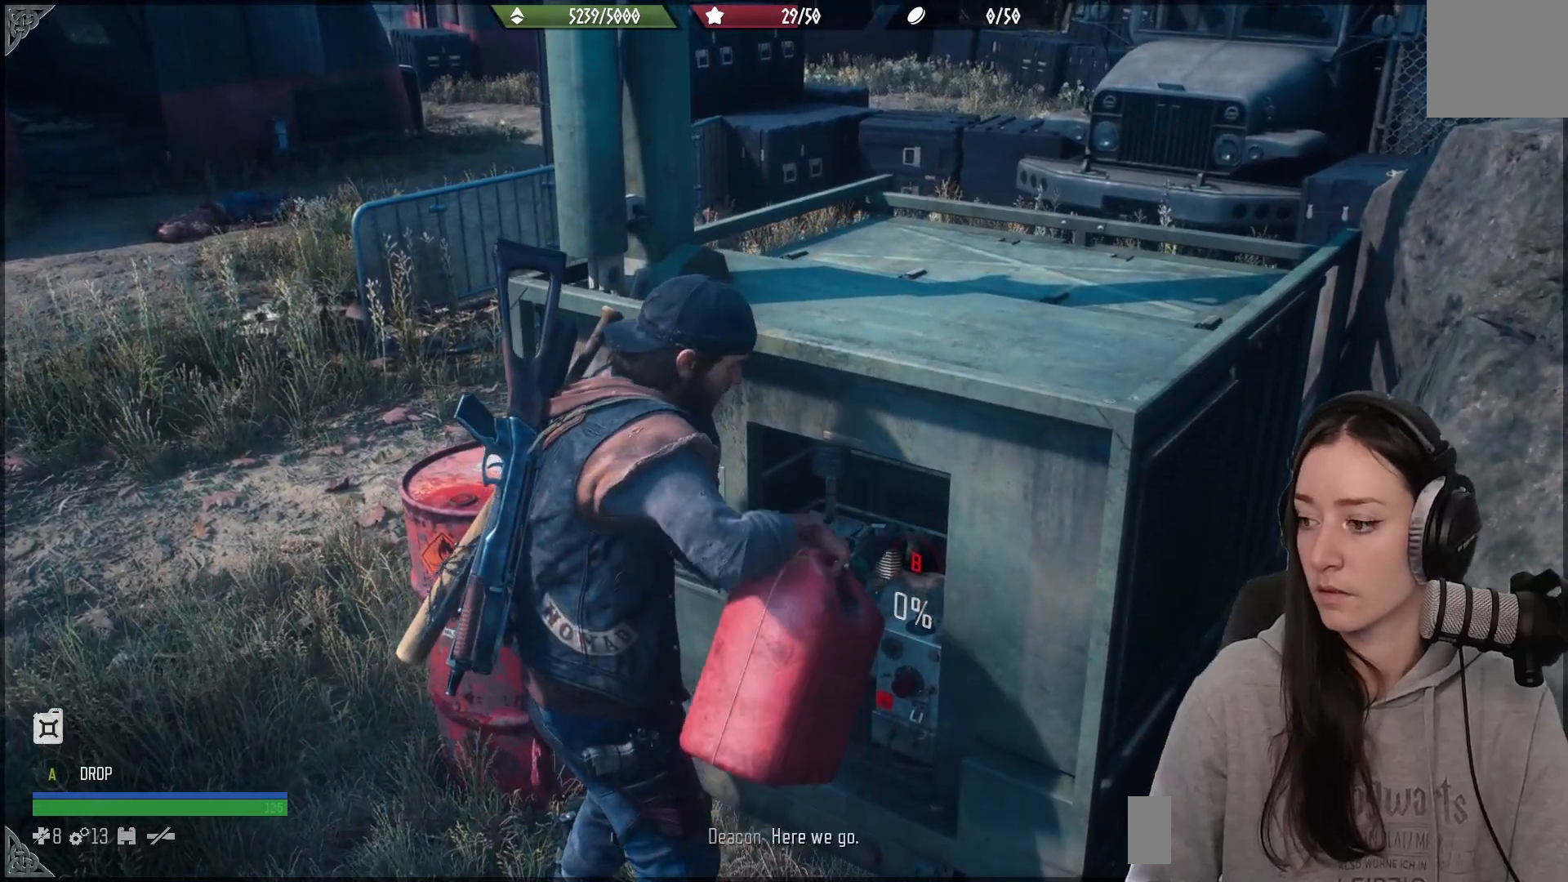
{"buttons": ["B"], "left_stick": "center", "right_stick": "center", "events": []}
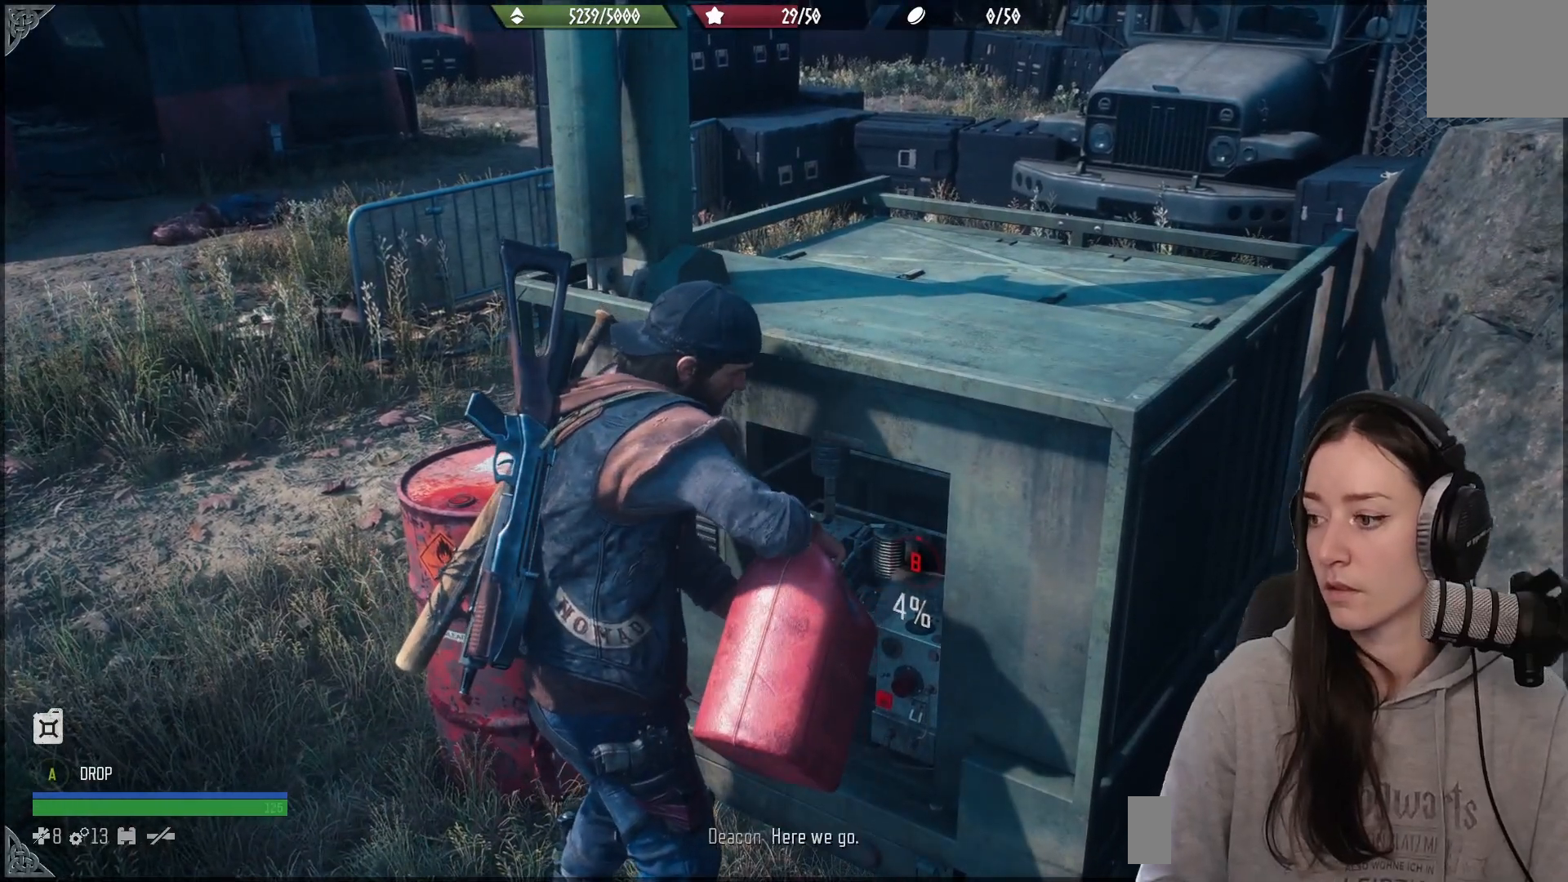
{"buttons": ["B"], "left_stick": "center", "right_stick": "center", "events": []}
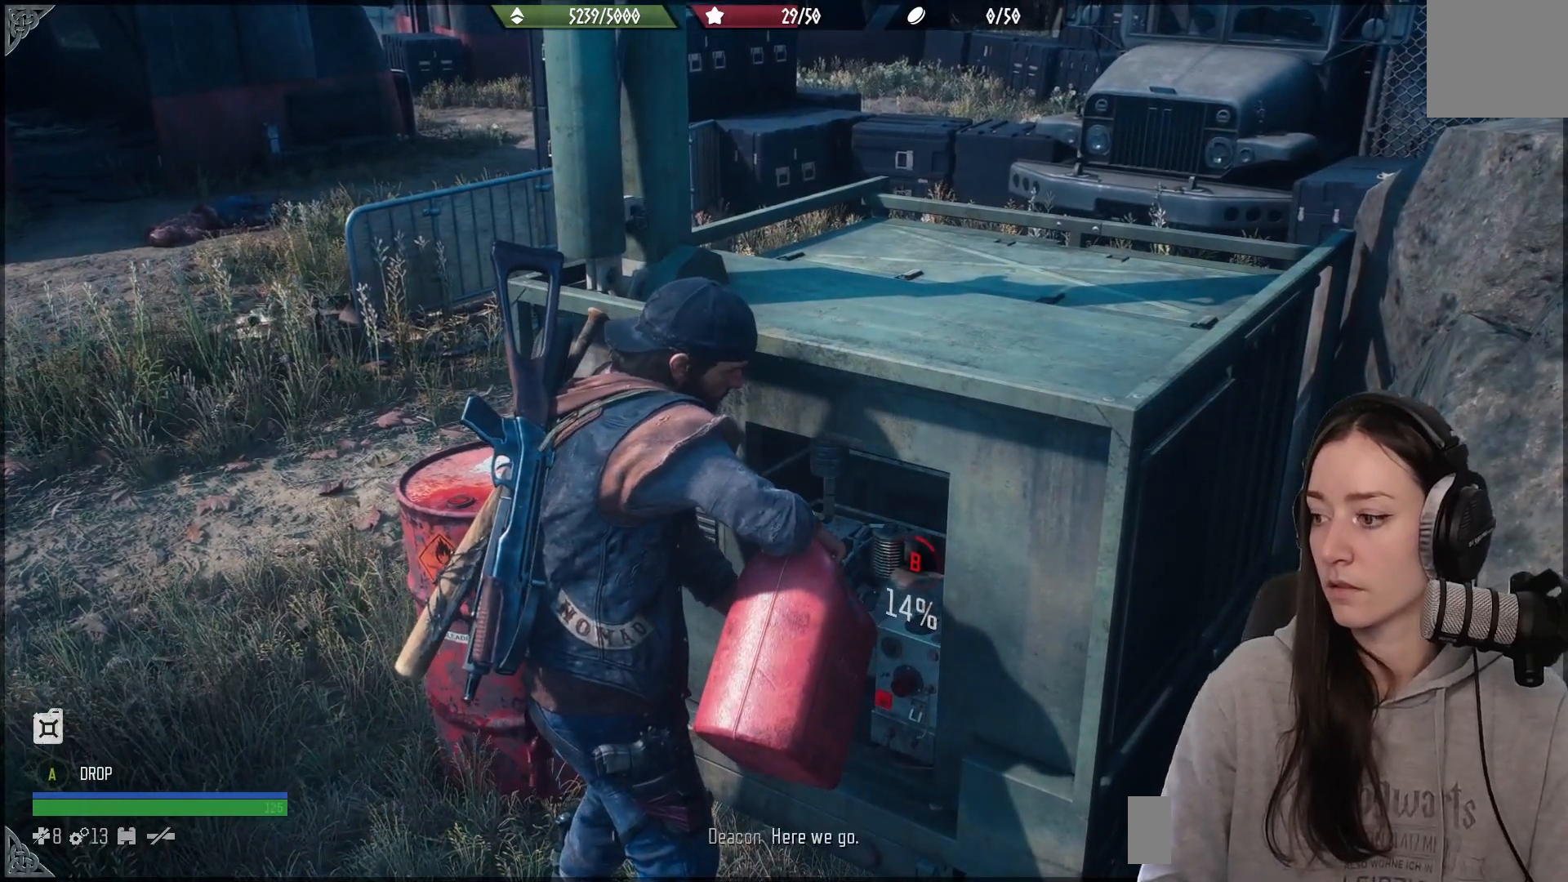
{"buttons": ["B"], "left_stick": "center", "right_stick": "center", "events": []}
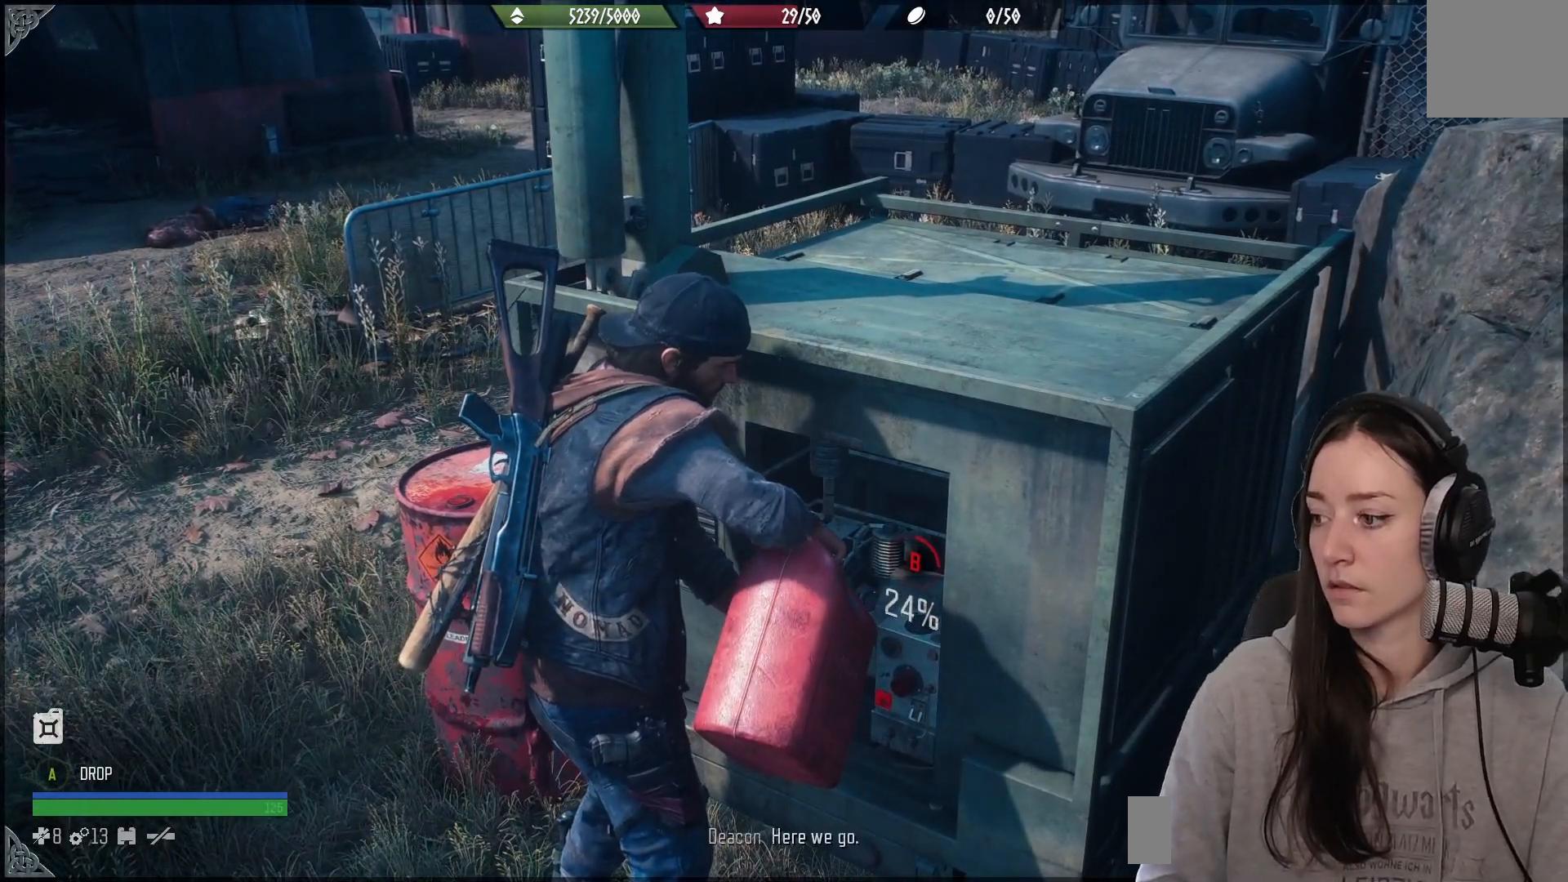
{"buttons": ["B"], "left_stick": "center", "right_stick": "center", "events": []}
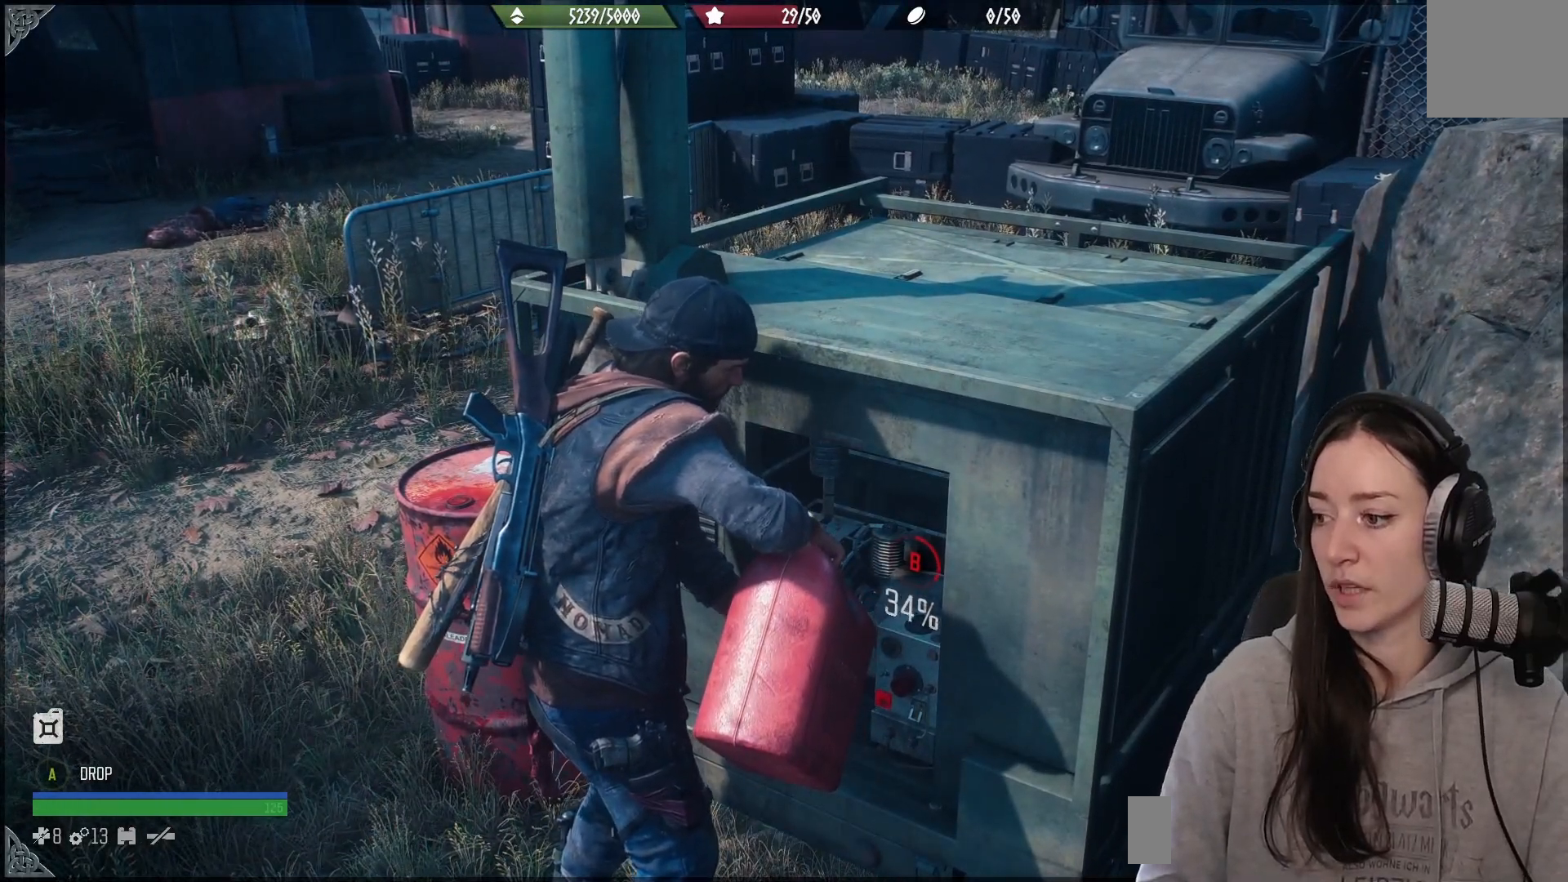
{"buttons": ["B"], "left_stick": "center", "right_stick": "center", "events": []}
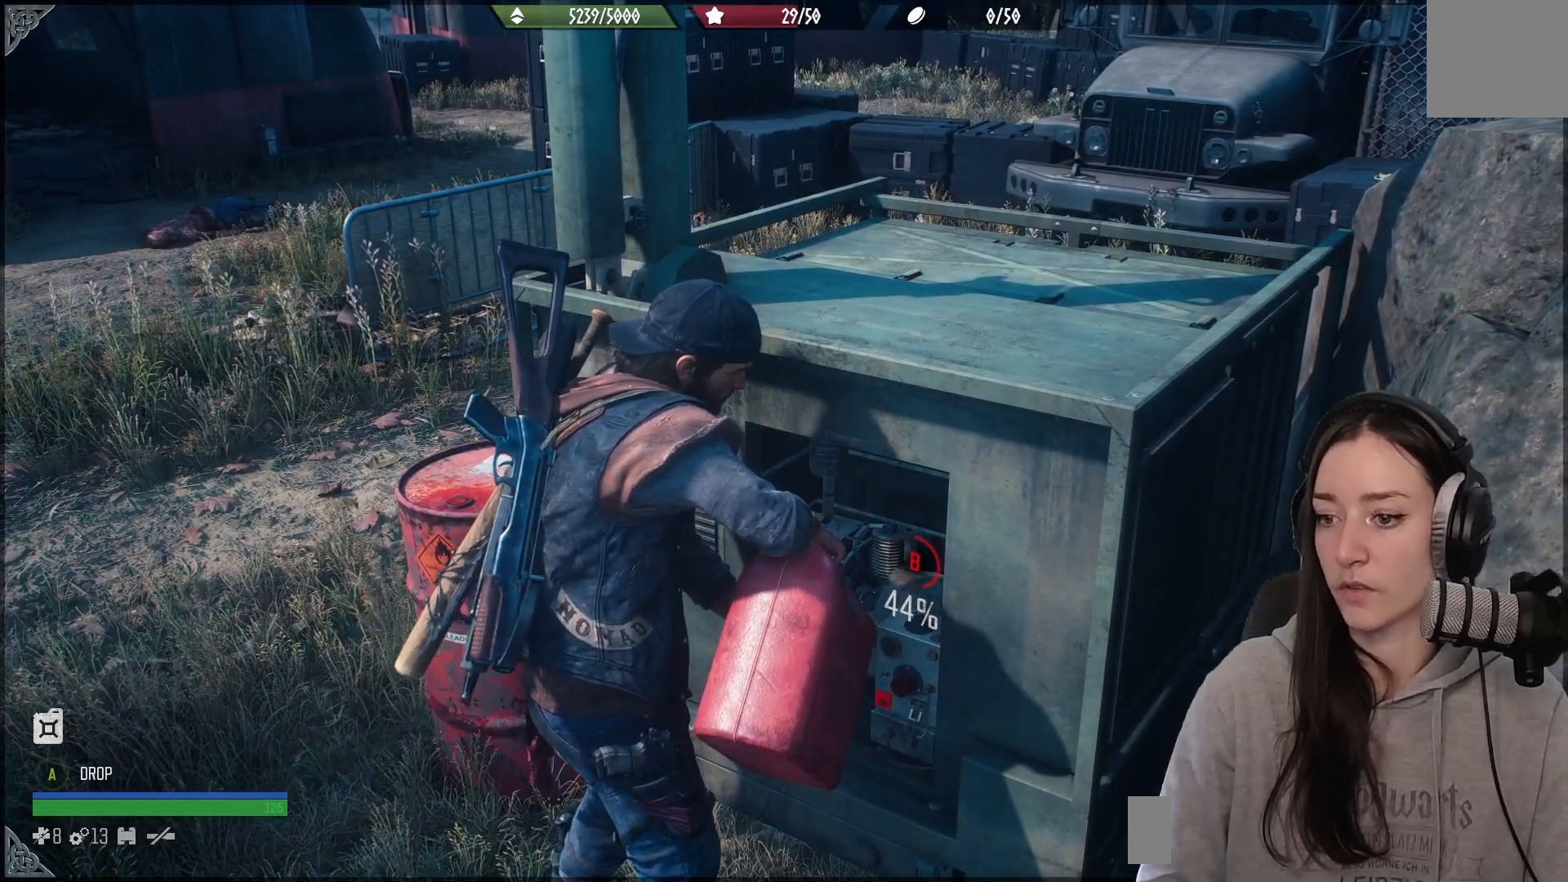
{"buttons": ["B"], "left_stick": "center", "right_stick": "center", "events": []}
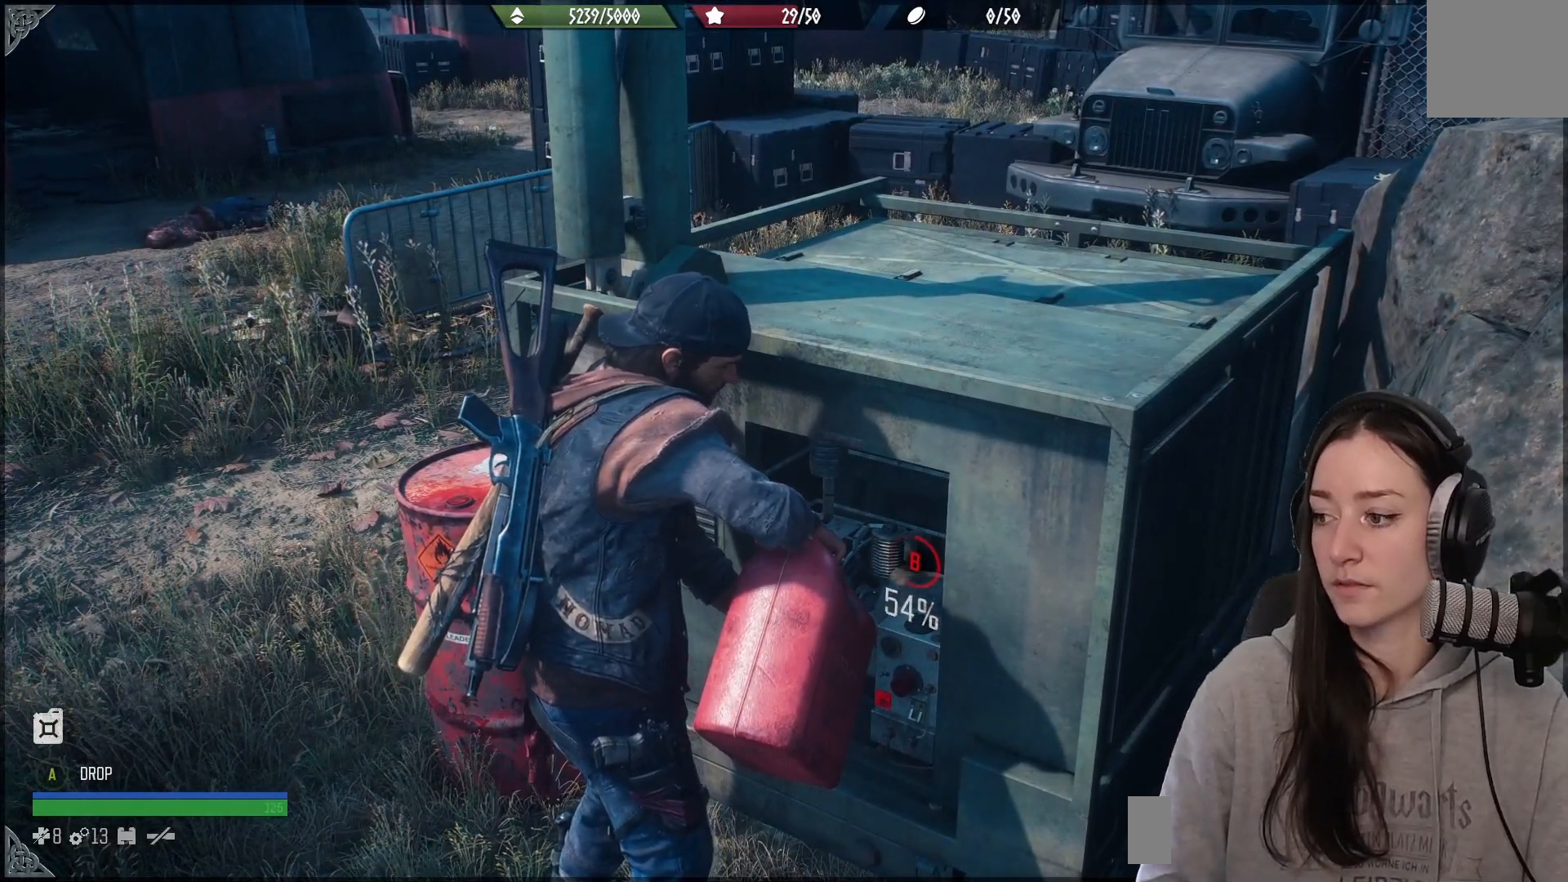
{"buttons": ["B"], "left_stick": "center", "right_stick": "center", "events": []}
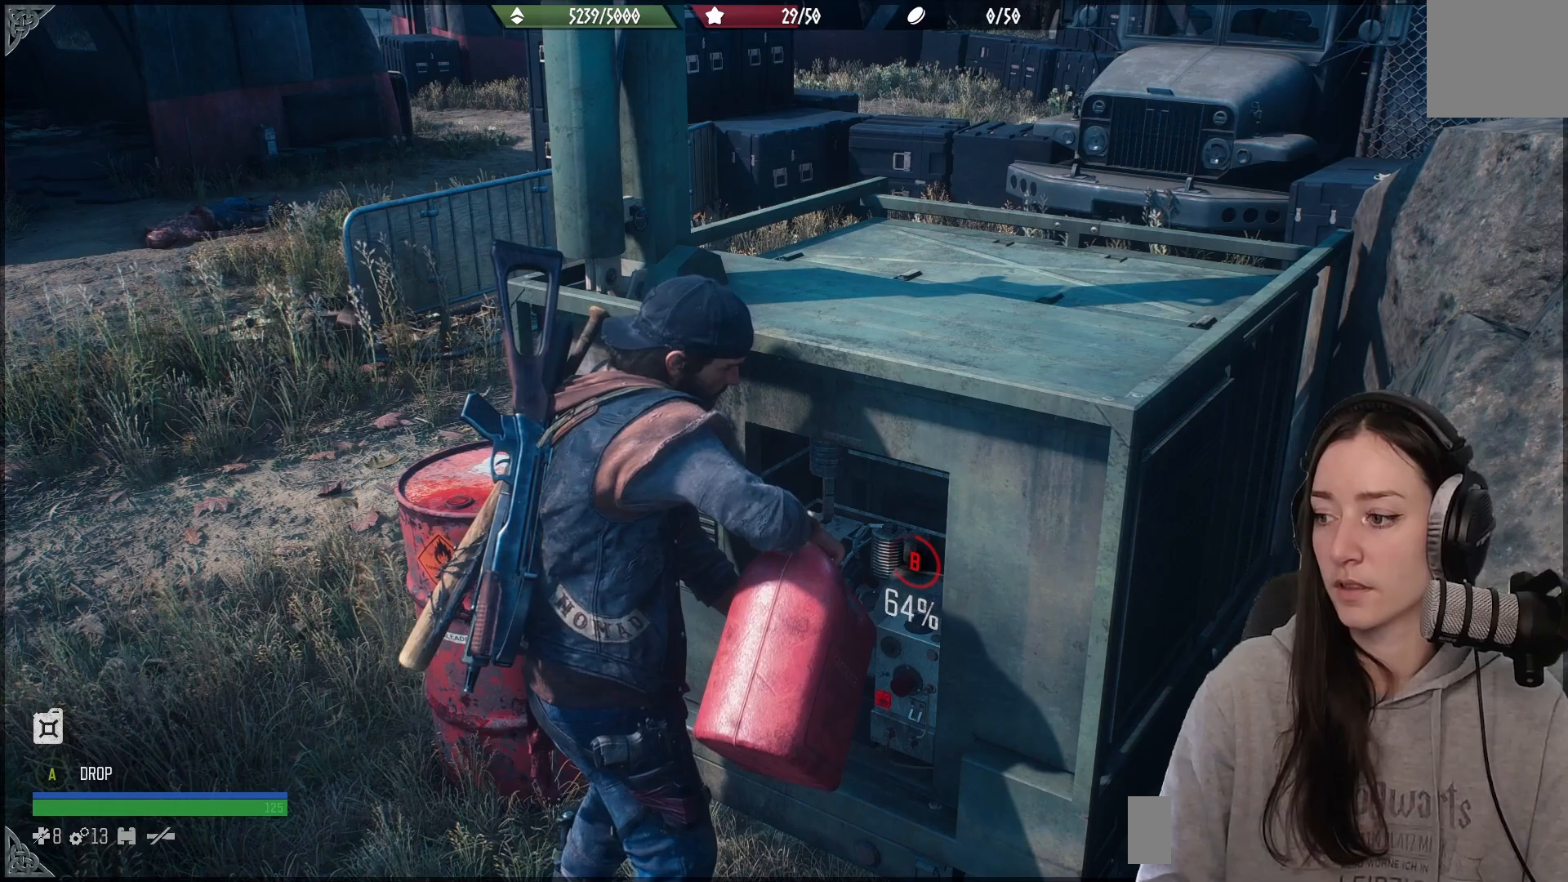
{"buttons": ["B"], "left_stick": "center", "right_stick": "center", "events": []}
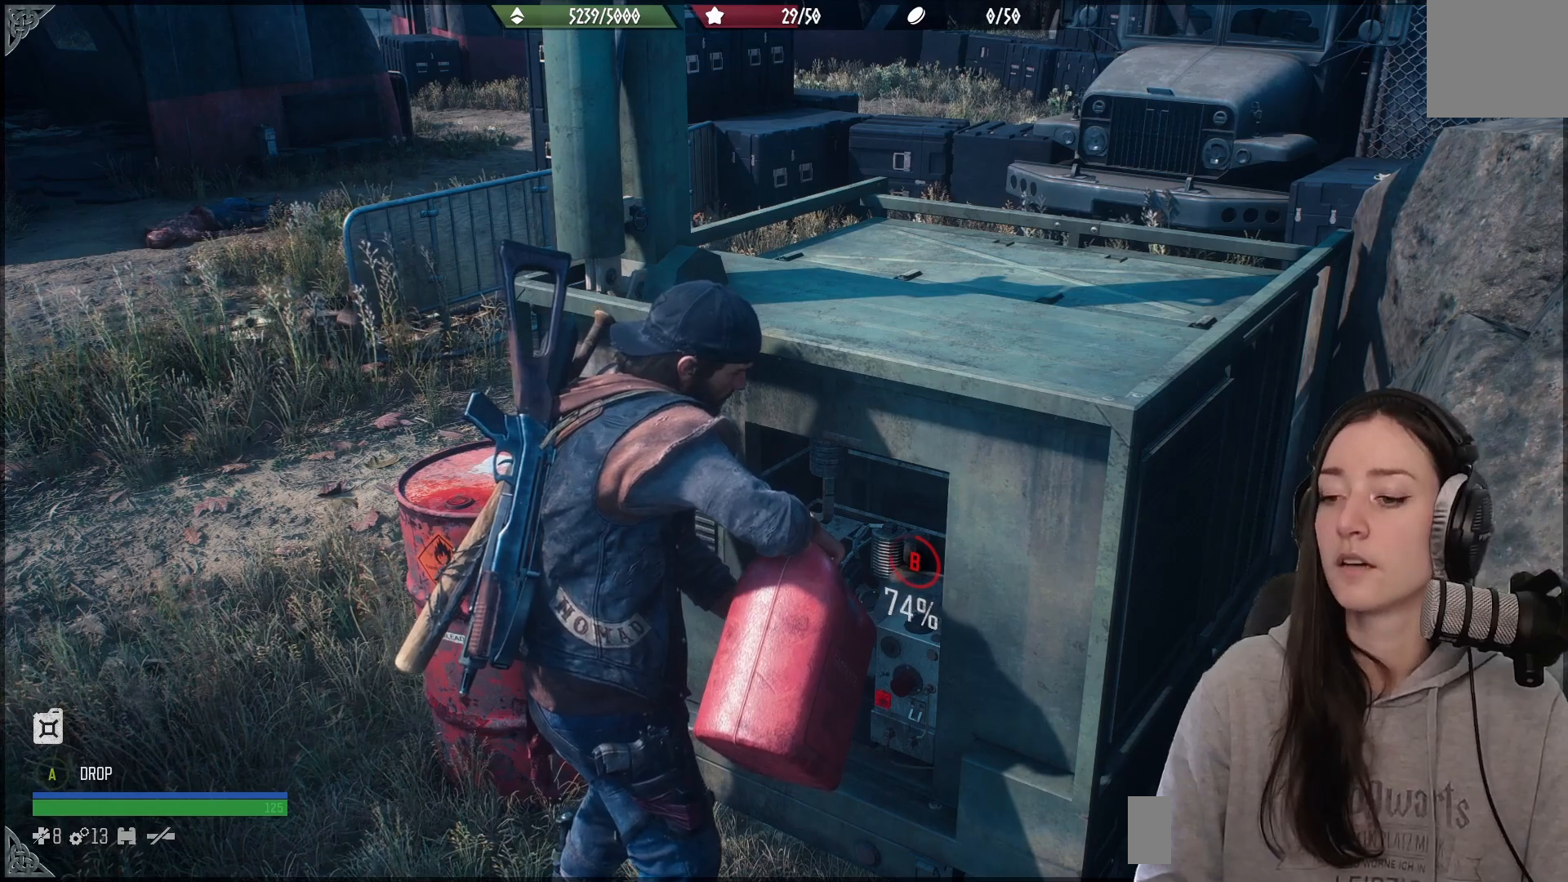
{"buttons": ["B"], "left_stick": "center", "right_stick": "center", "events": []}
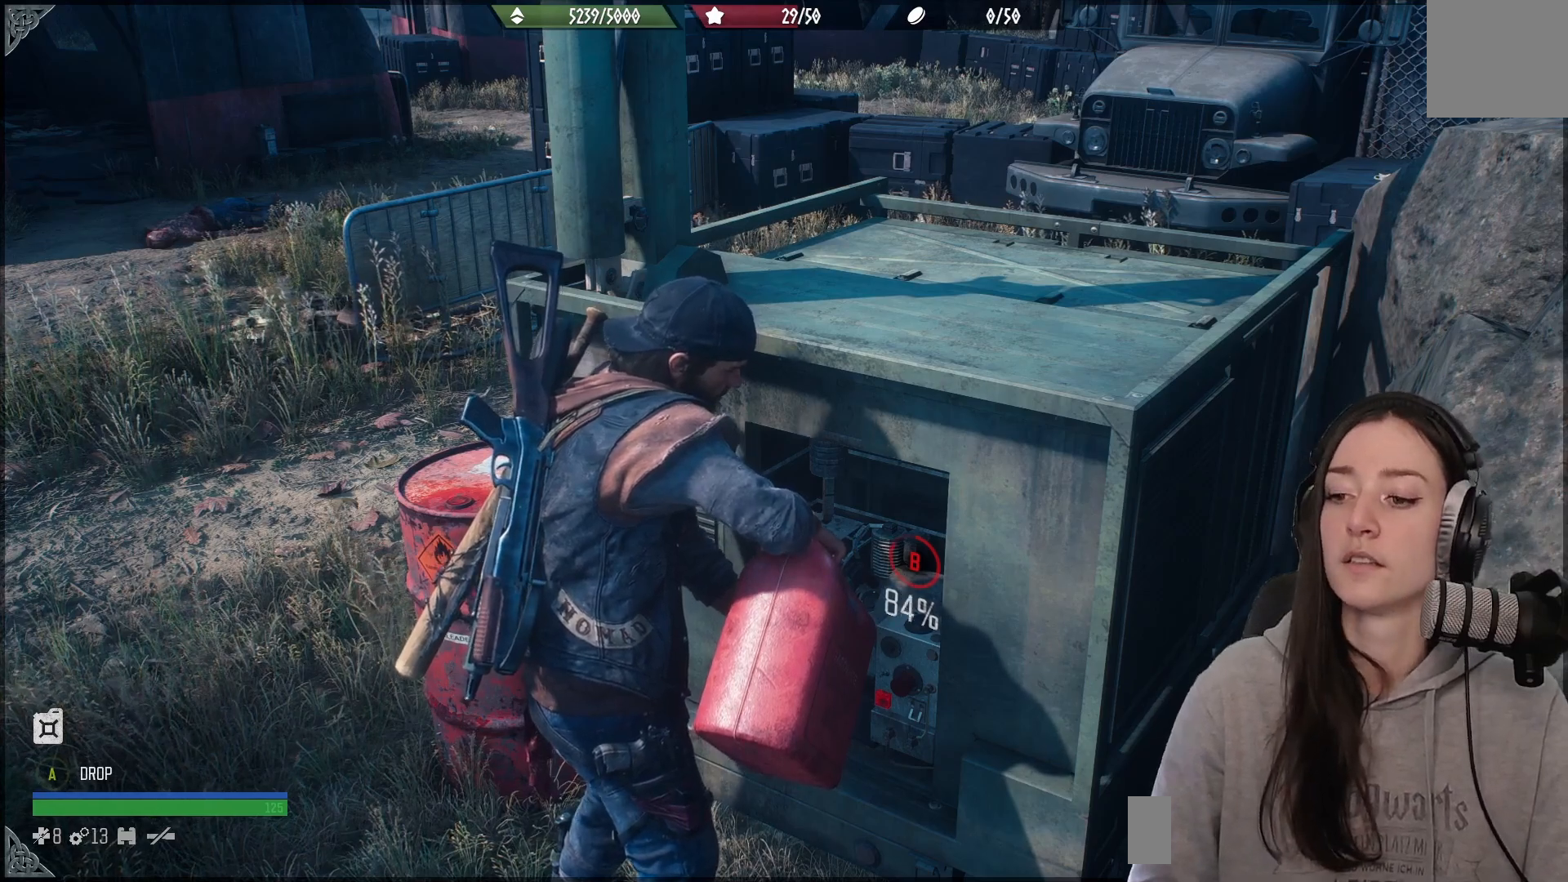
{"buttons": ["B"], "left_stick": "center", "right_stick": "center", "events": []}
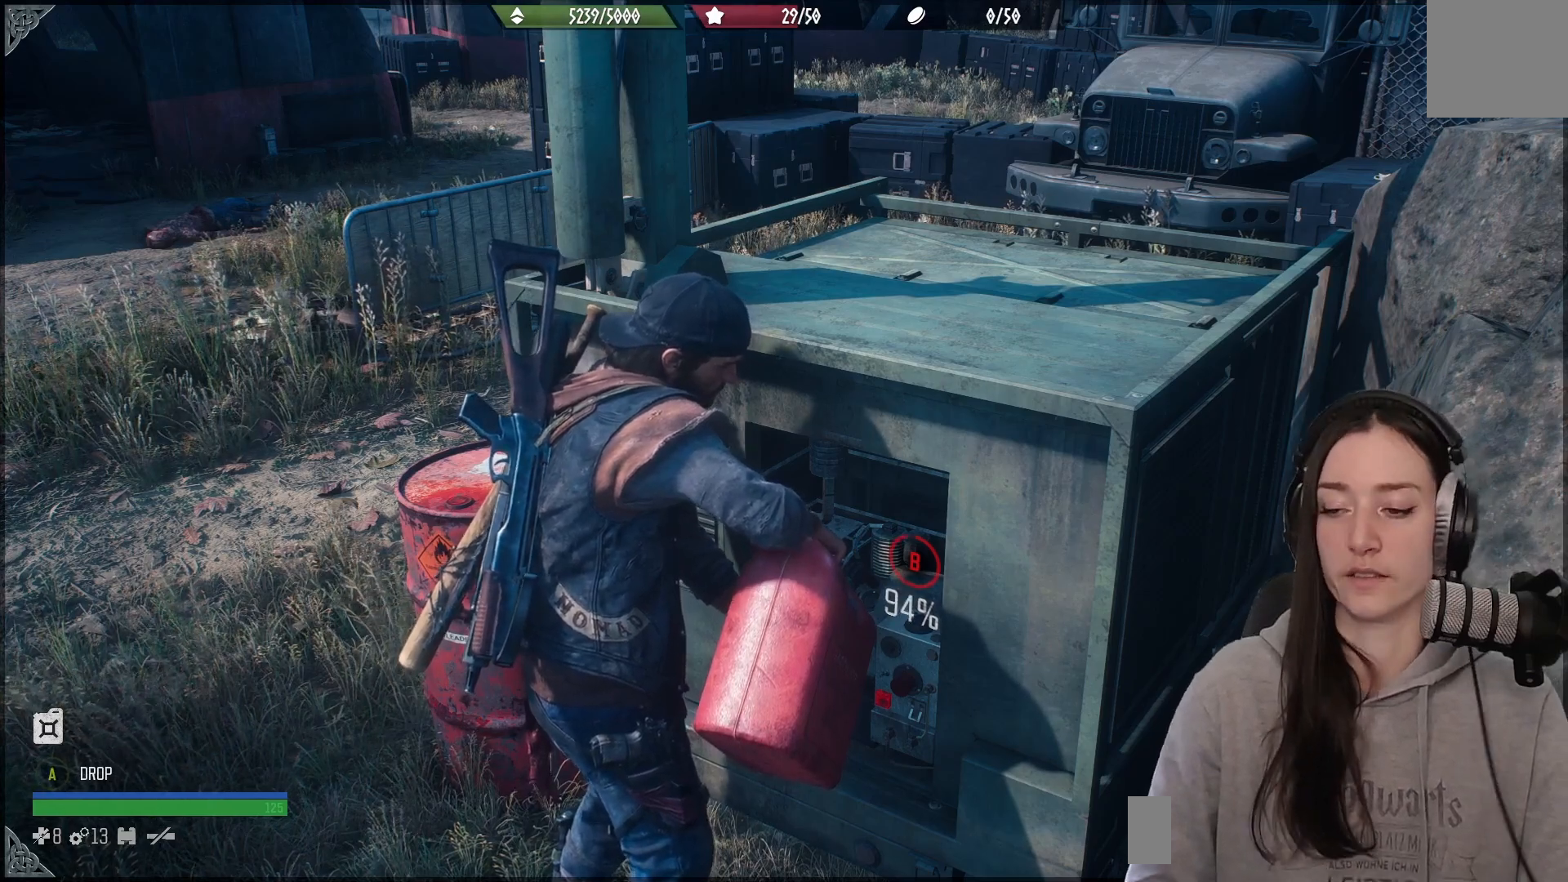
{"buttons": ["B"], "left_stick": "center", "right_stick": "center", "events": []}
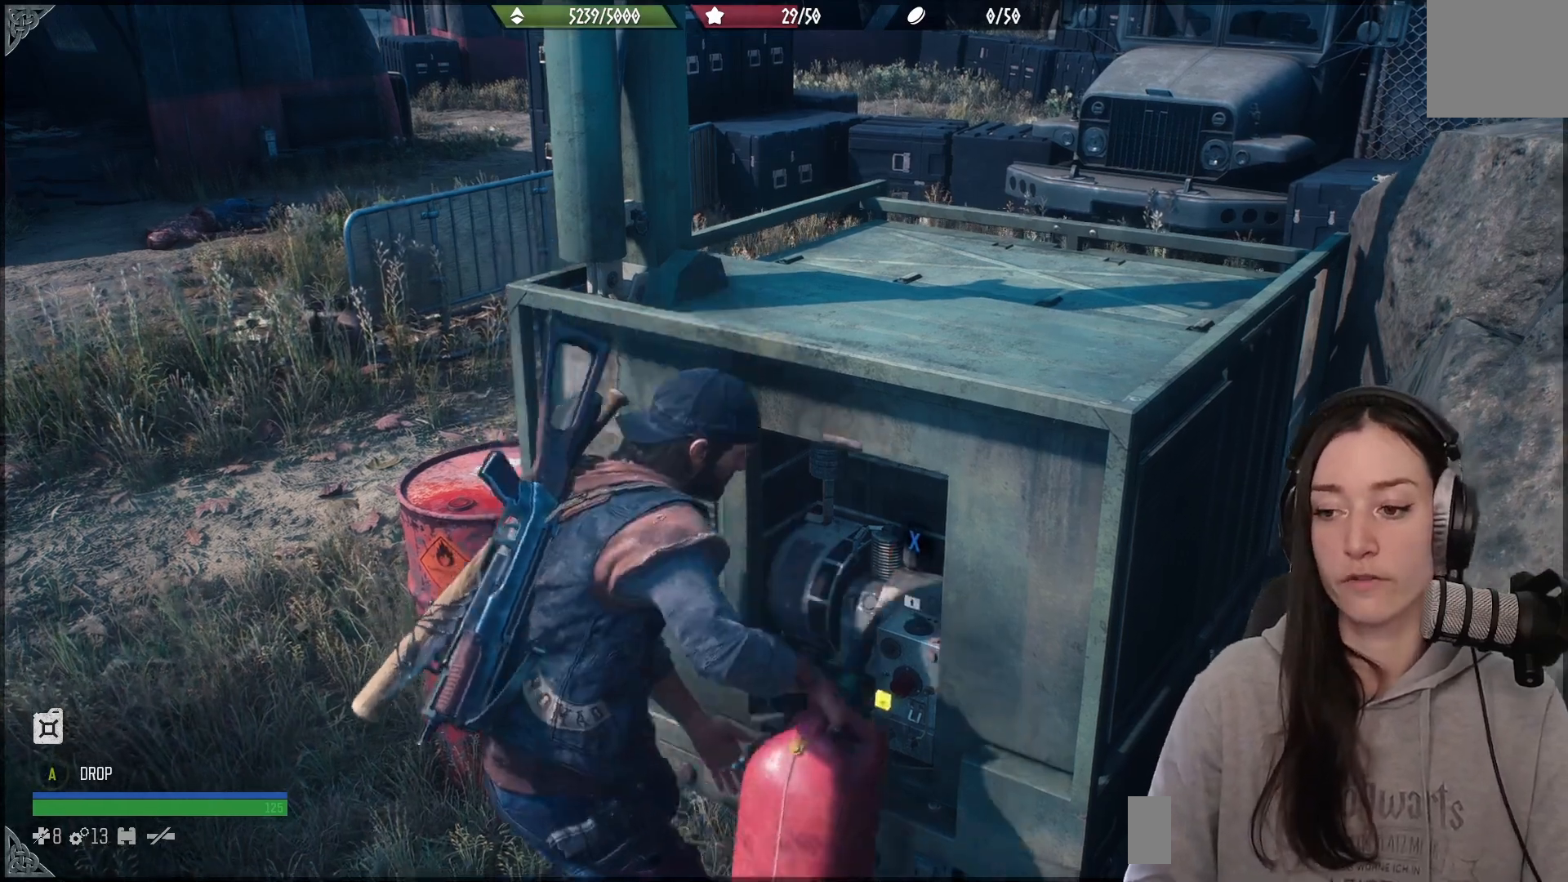
{"buttons": [], "left_stick": "center", "right_stick": "center", "events": [[317, "B", "up"]]}
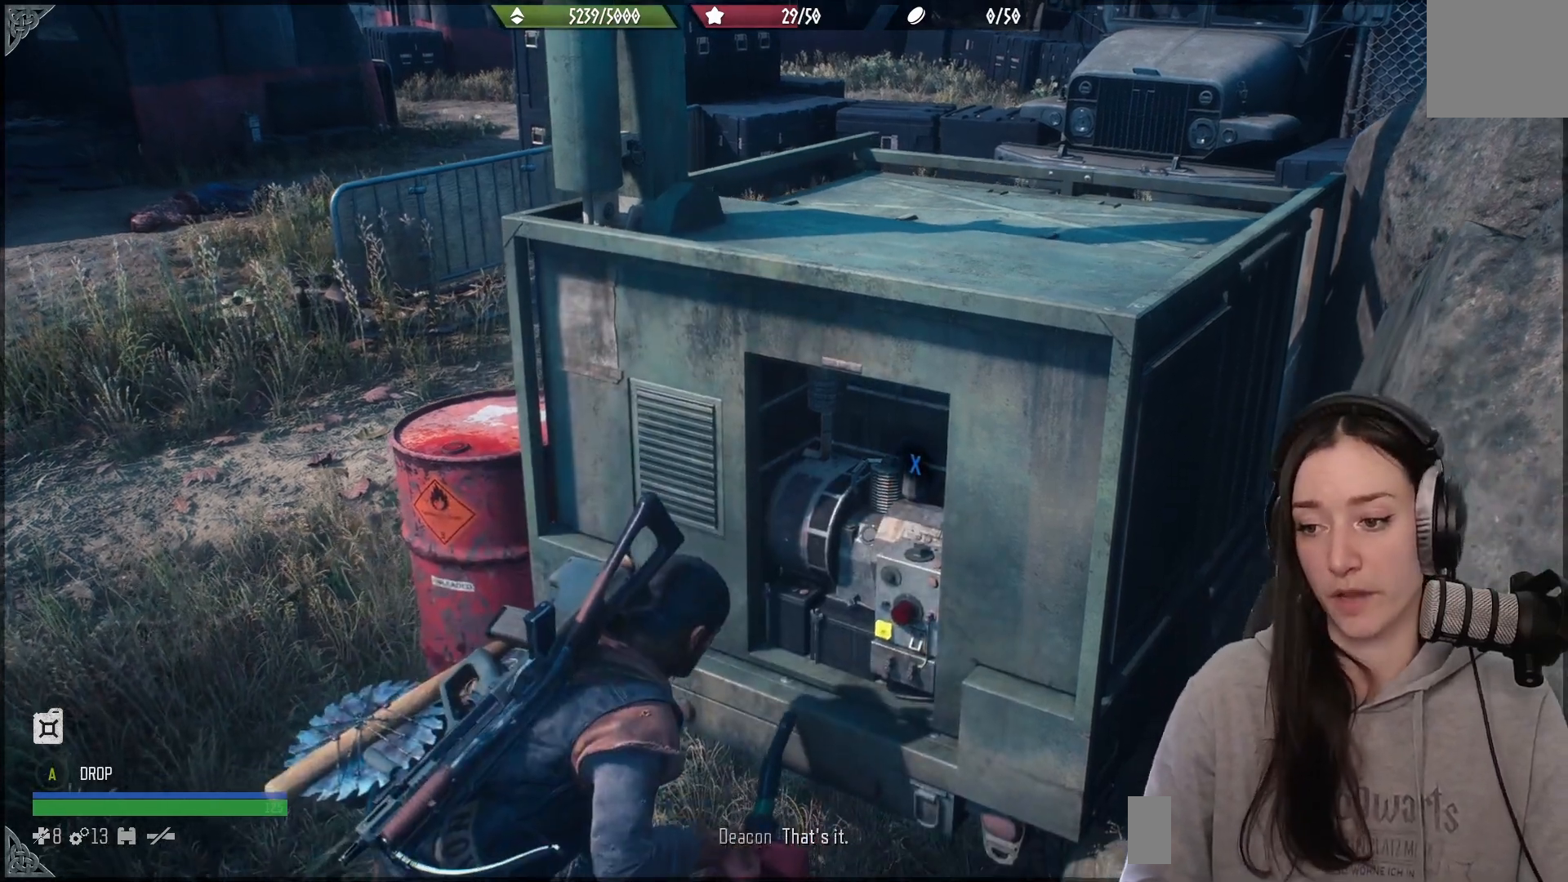
{"buttons": [], "left_stick": "down-left", "right_stick": "center", "events": [[50, "left_stick", "down"], [133, "right_stick", "down-left"], [167, "left_stick", "down-left"], [200, "right_stick", "left"], [450, "right_stick", "center"]]}
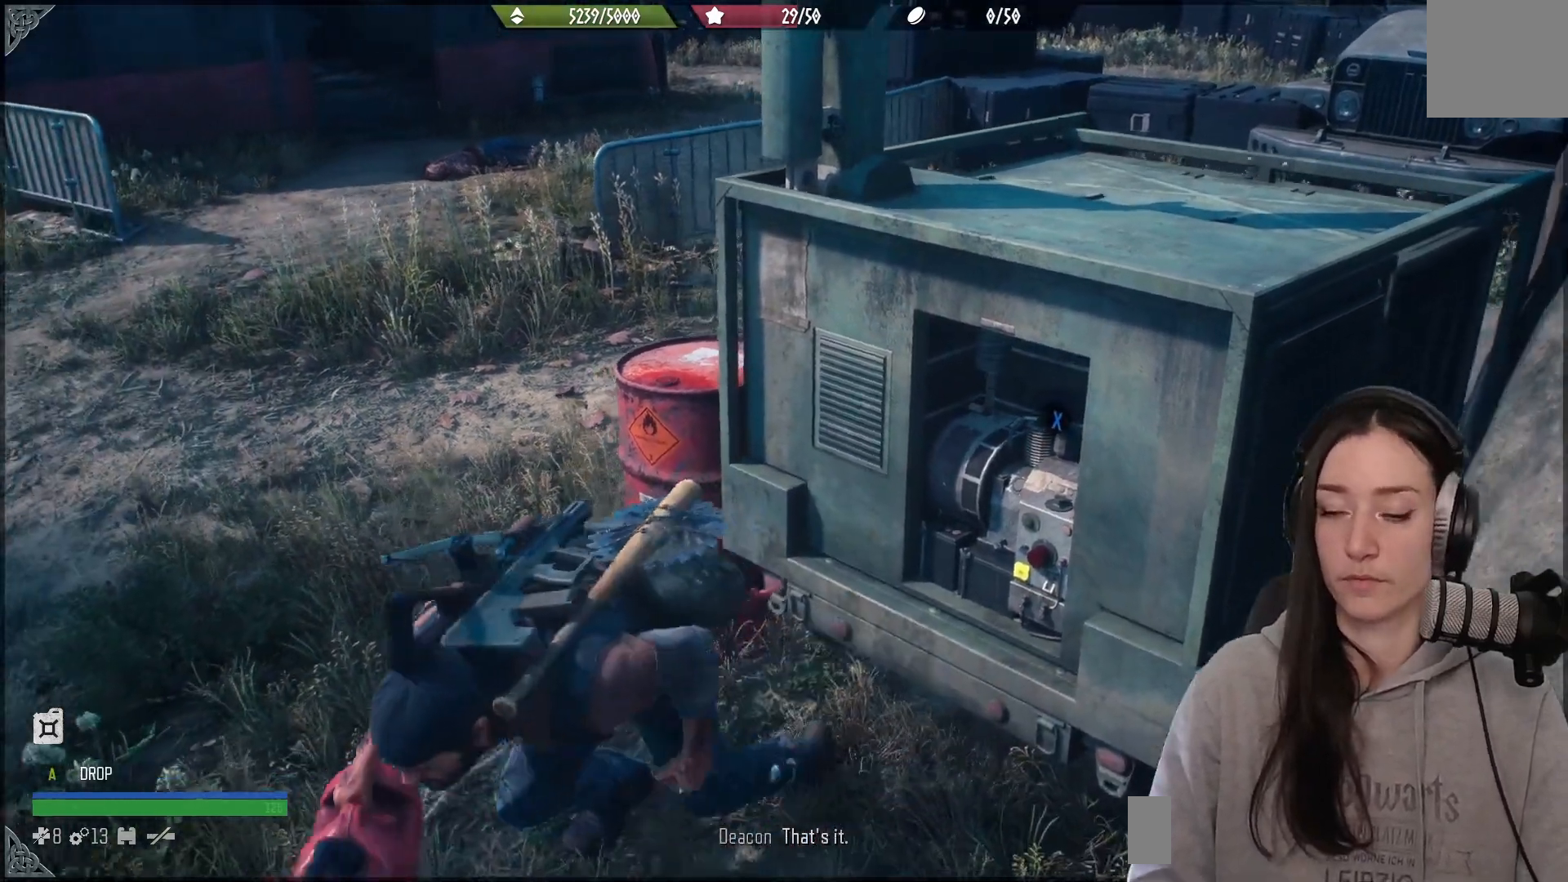
{"buttons": [], "left_stick": "center", "right_stick": "center", "events": [[150, "left_stick", "up-left"], [200, "right_stick", "left"], [250, "right_stick", "up-left"], [317, "left_stick", "center"], [500, "right_stick", "center"]]}
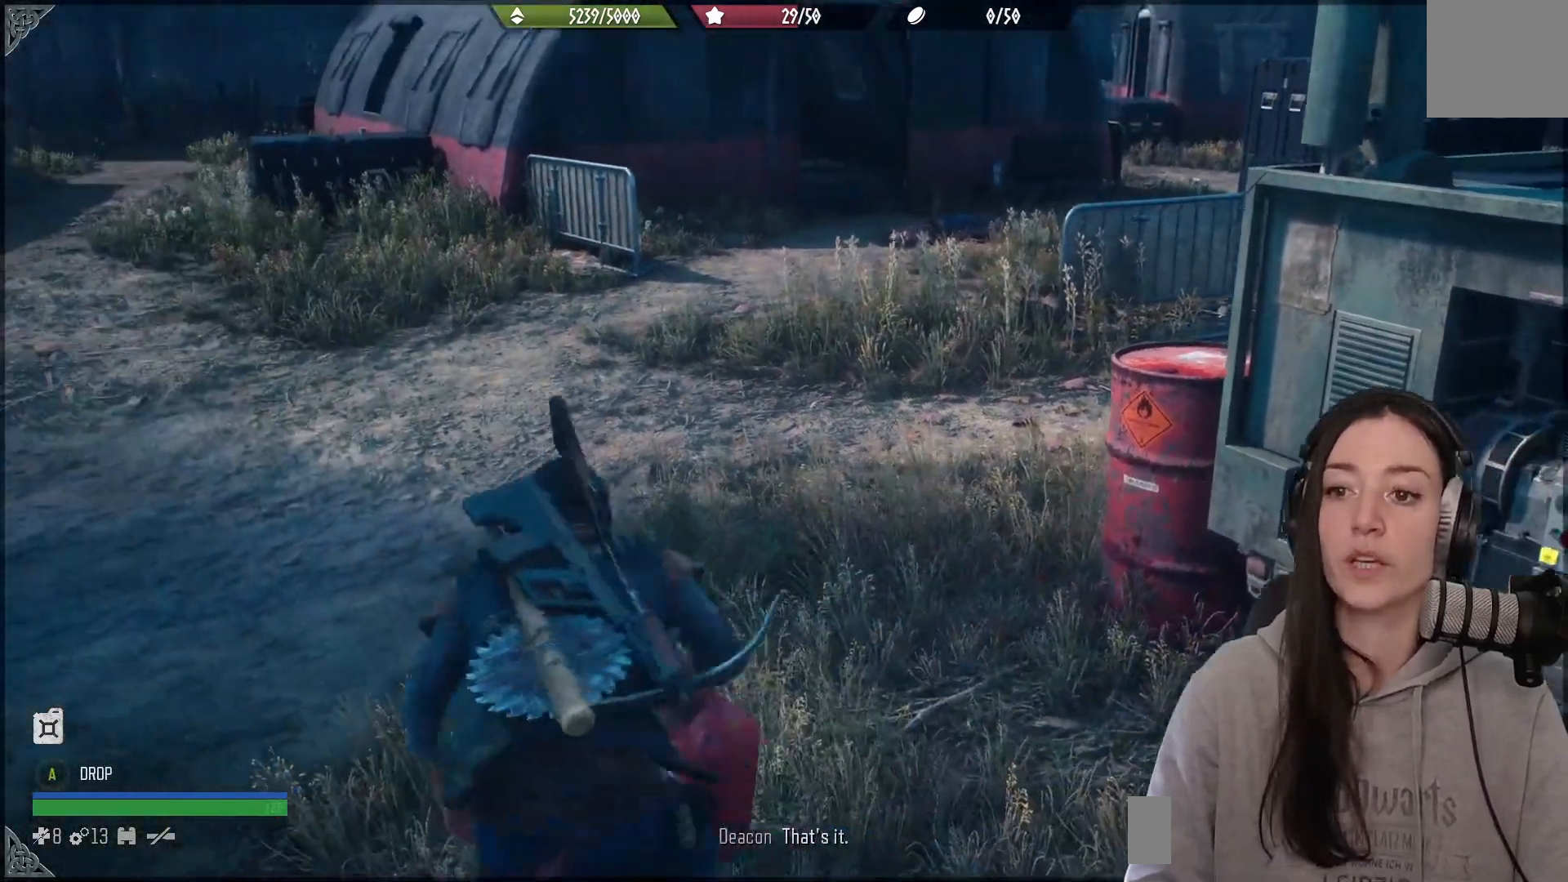
{"buttons": ["L2"], "left_stick": "center", "right_stick": "down", "events": [[50, "L2", "down"], [183, "right_stick", "up-left"], [350, "R2", "down"], [467, "R2", "up"], [500, "right_stick", "down"]]}
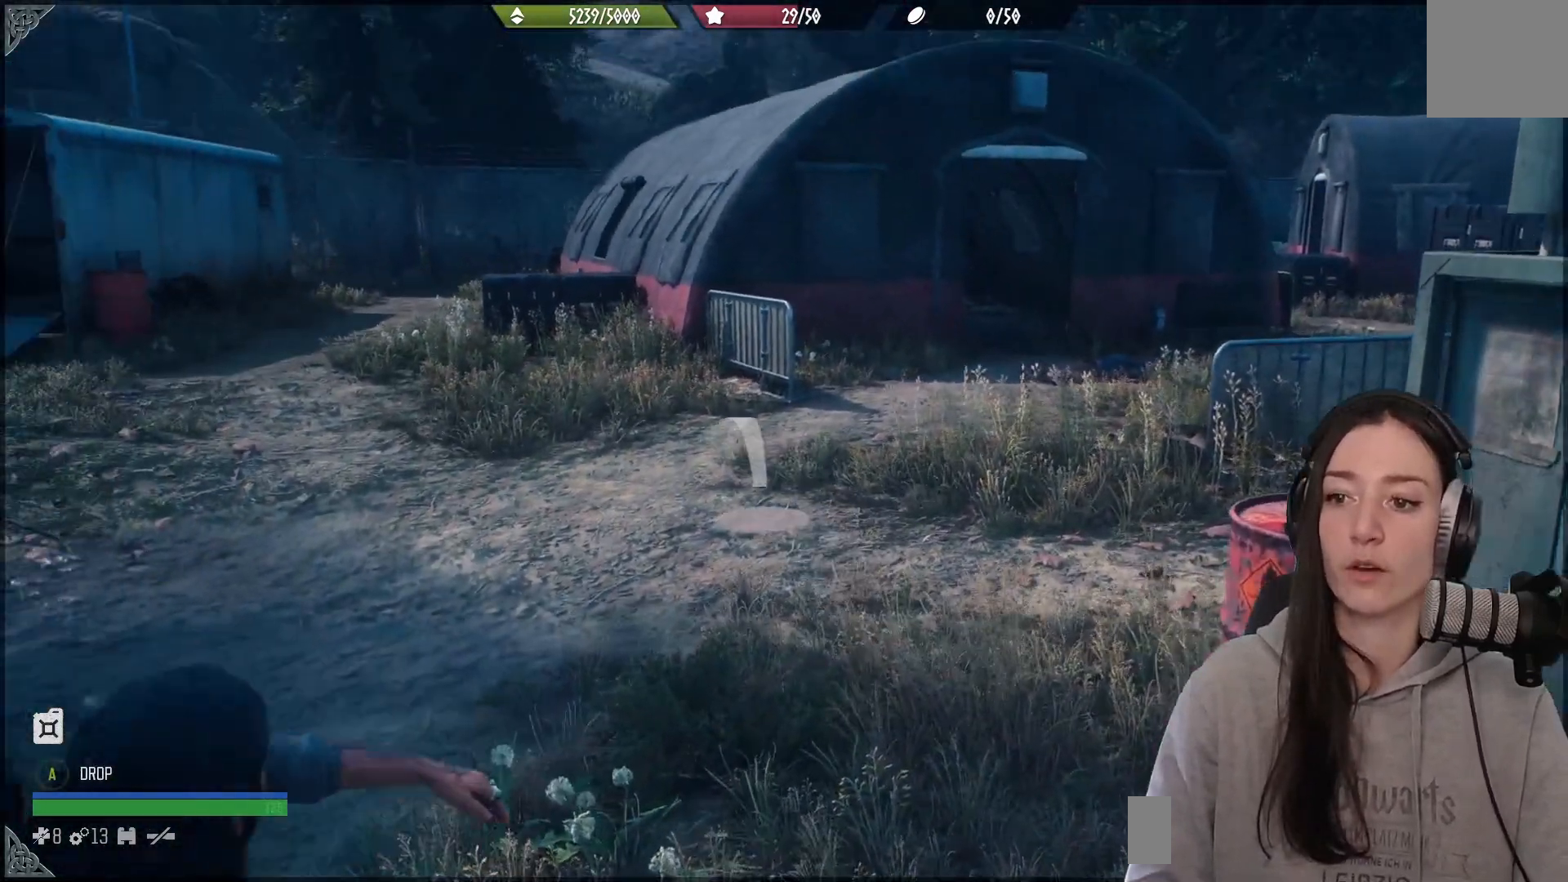
{"buttons": [], "left_stick": "center", "right_stick": "down-right", "events": [[17, "right_stick", "center"], [83, "L2", "up"], [350, "right_stick", "down-right"]]}
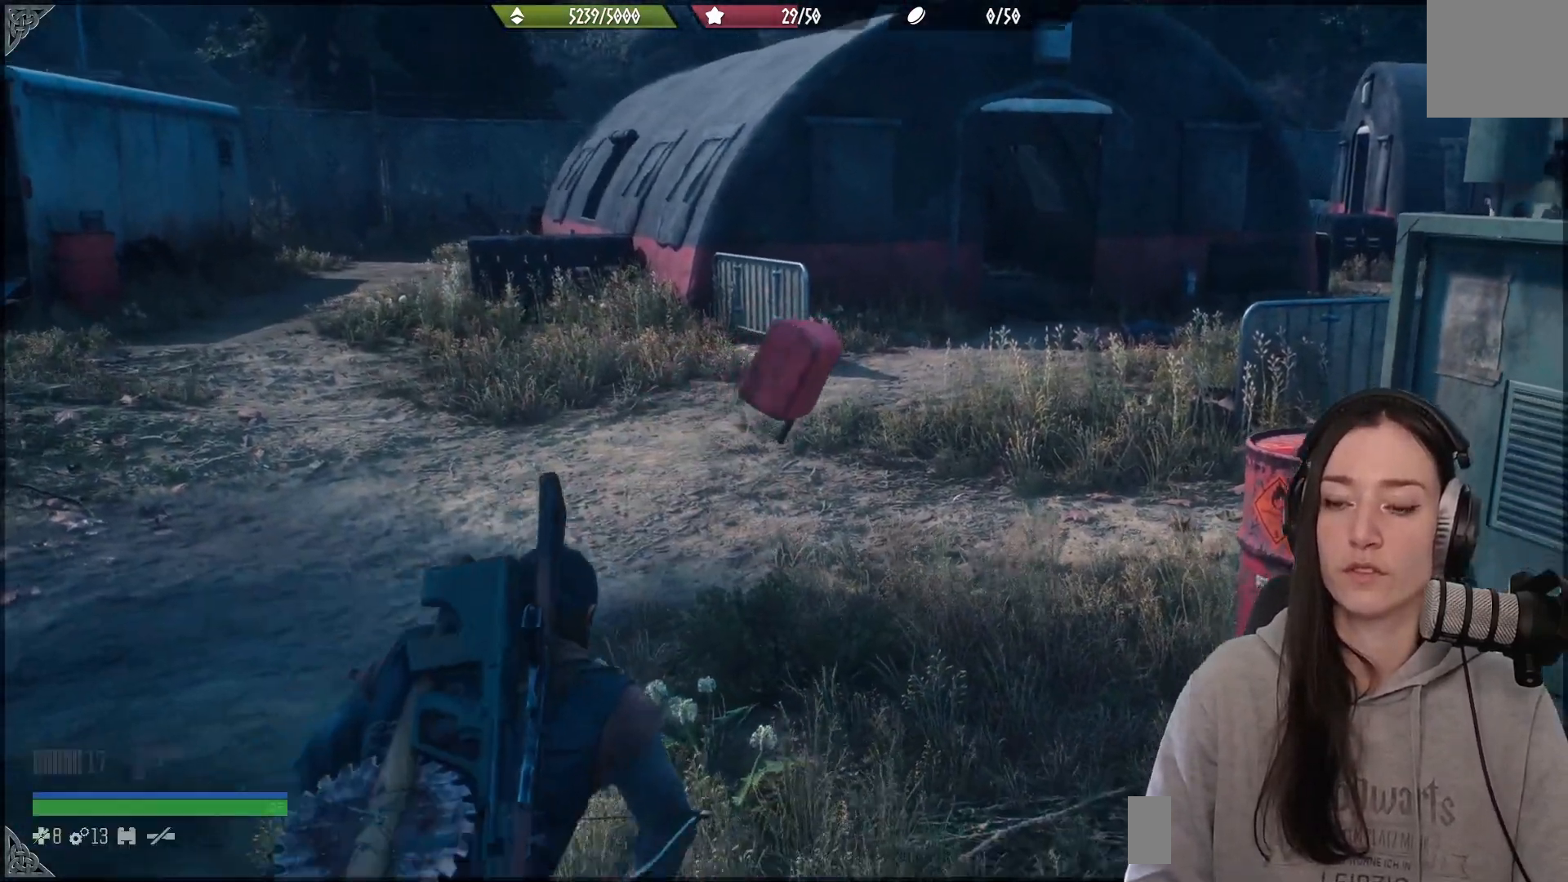
{"buttons": [], "left_stick": "center", "right_stick": "center", "events": [[150, "right_stick", "right"], [383, "right_stick", "down"], [450, "right_stick", "center"]]}
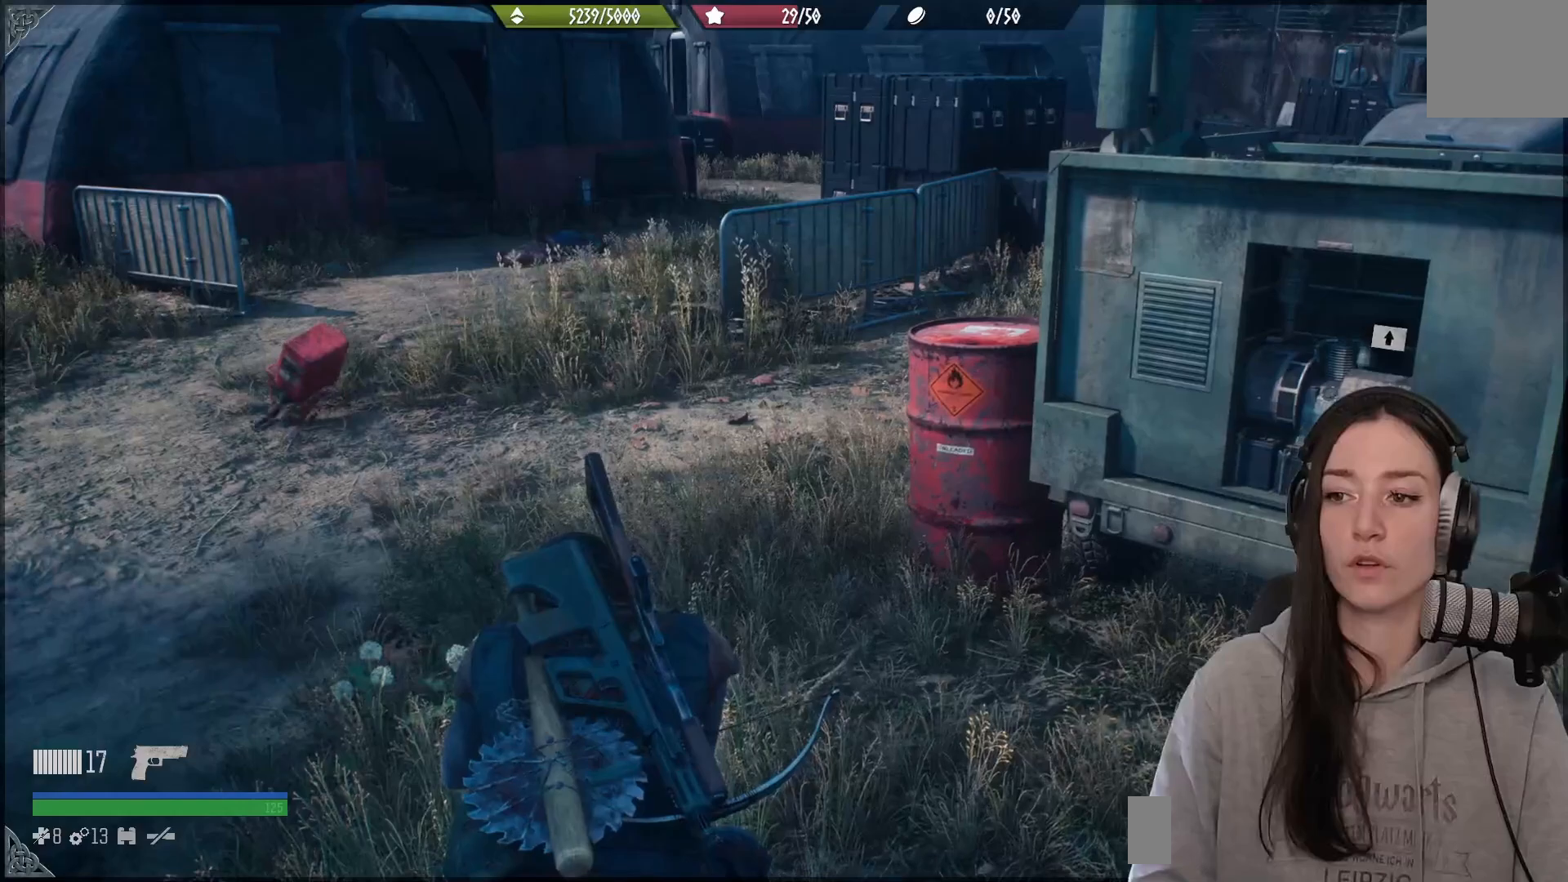
{"buttons": [], "left_stick": "down-left", "right_stick": "right", "events": [[17, "X", "down"], [133, "X", "up"], [417, "right_stick", "right"], [483, "left_stick", "down-left"]]}
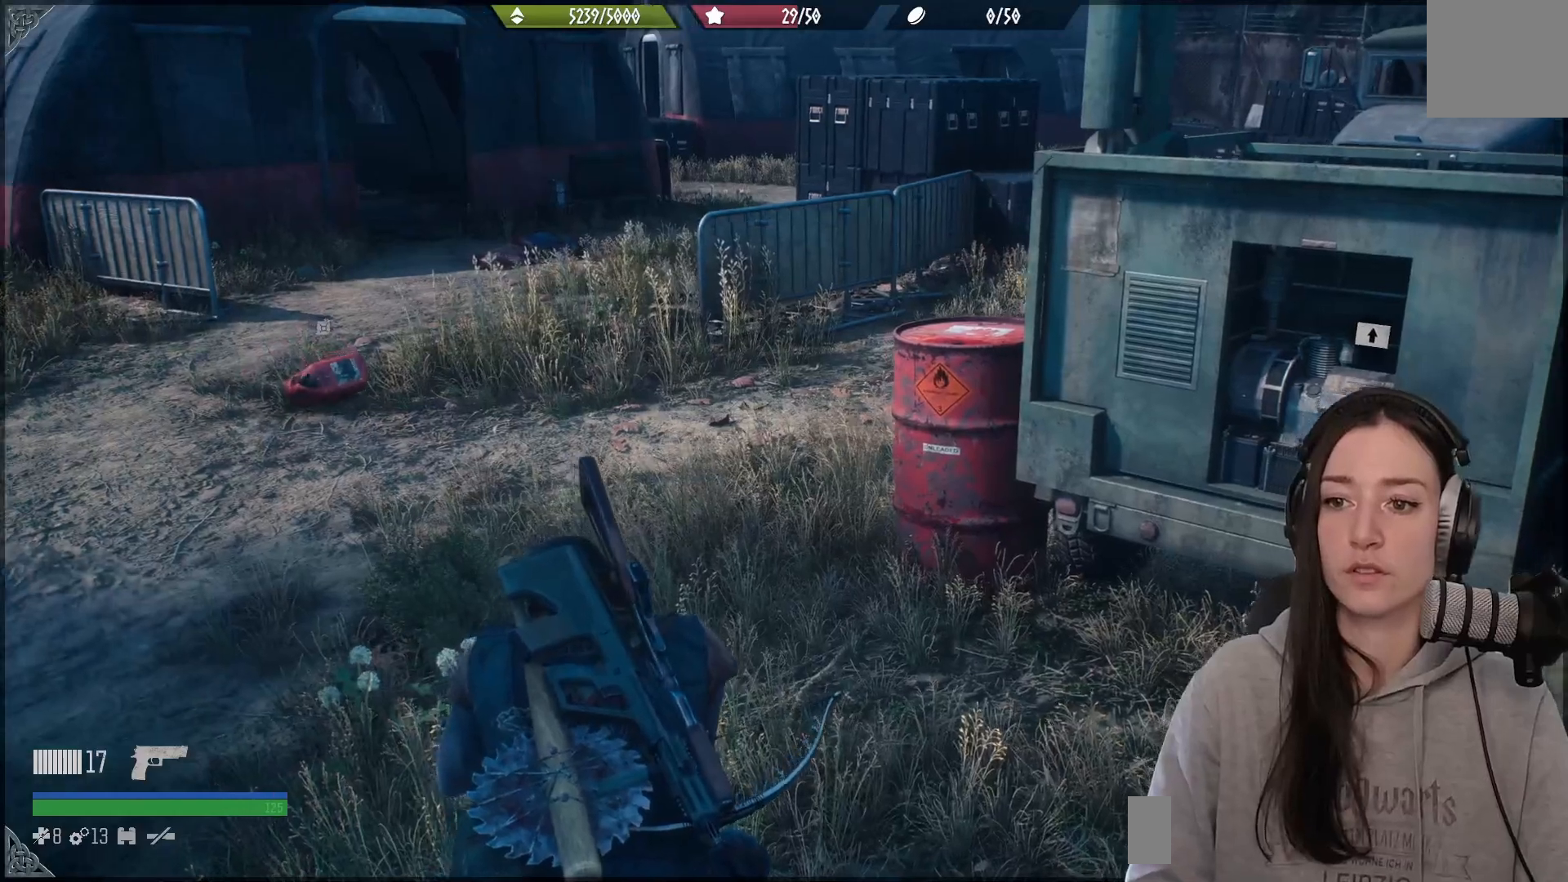
{"buttons": [], "left_stick": "down-left", "right_stick": "center", "events": [[217, "right_stick", "center"]]}
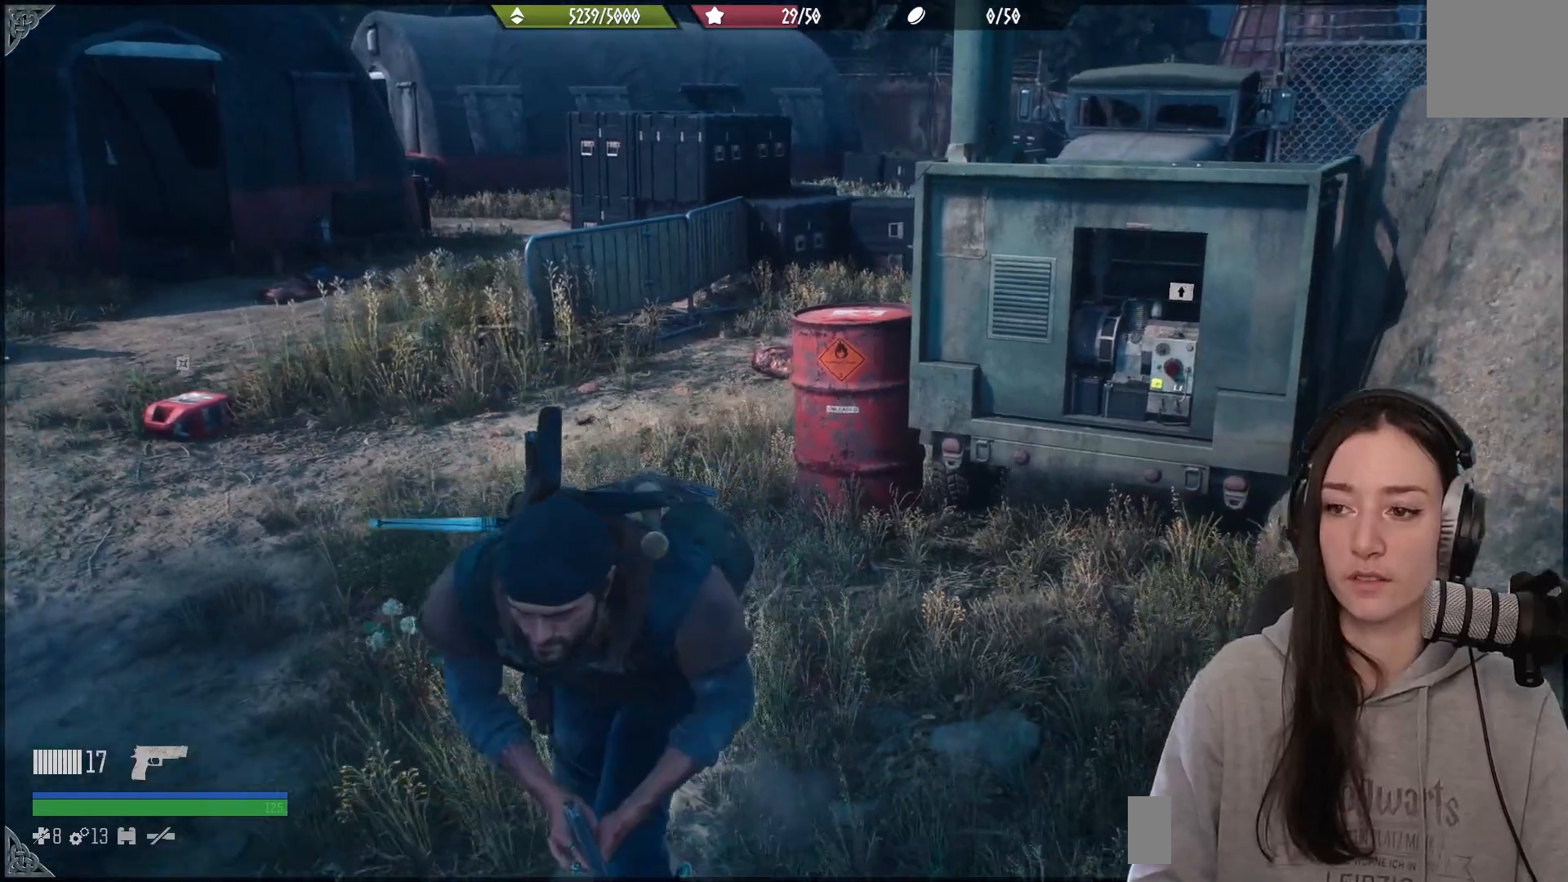
{"buttons": [], "left_stick": "up-right", "right_stick": "center", "events": [[33, "left_stick", "center"], [67, "B", "down"], [133, "left_stick", "up-right"], [200, "B", "up"]]}
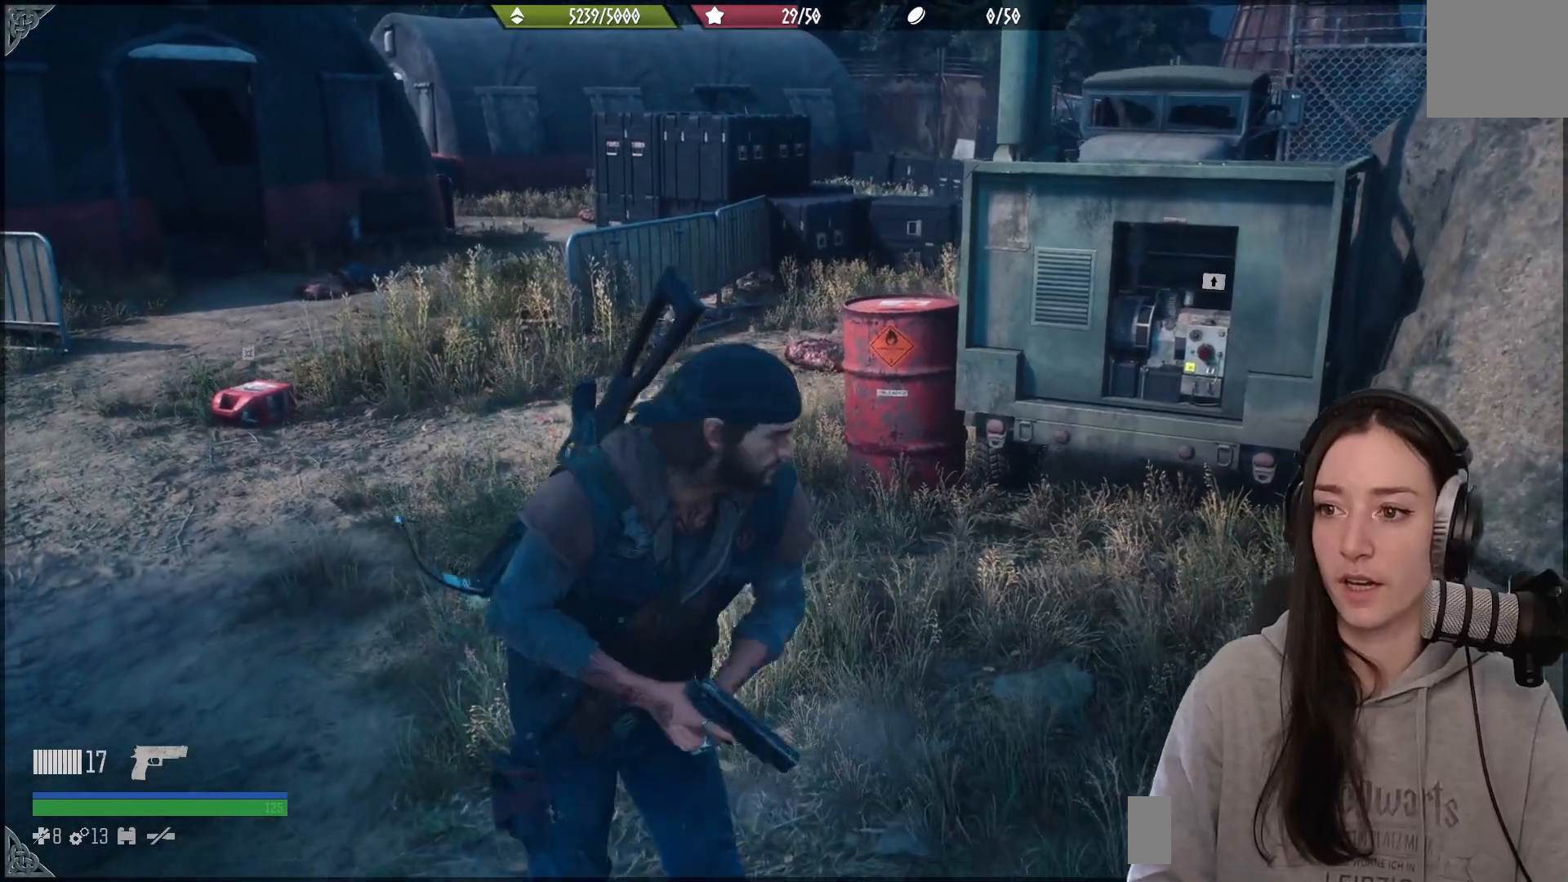
{"buttons": [], "left_stick": "up-right", "right_stick": "center", "events": [[67, "right_stick", "right"], [100, "left_stick", "center"], [383, "right_stick", "center"], [450, "left_stick", "up-right"]]}
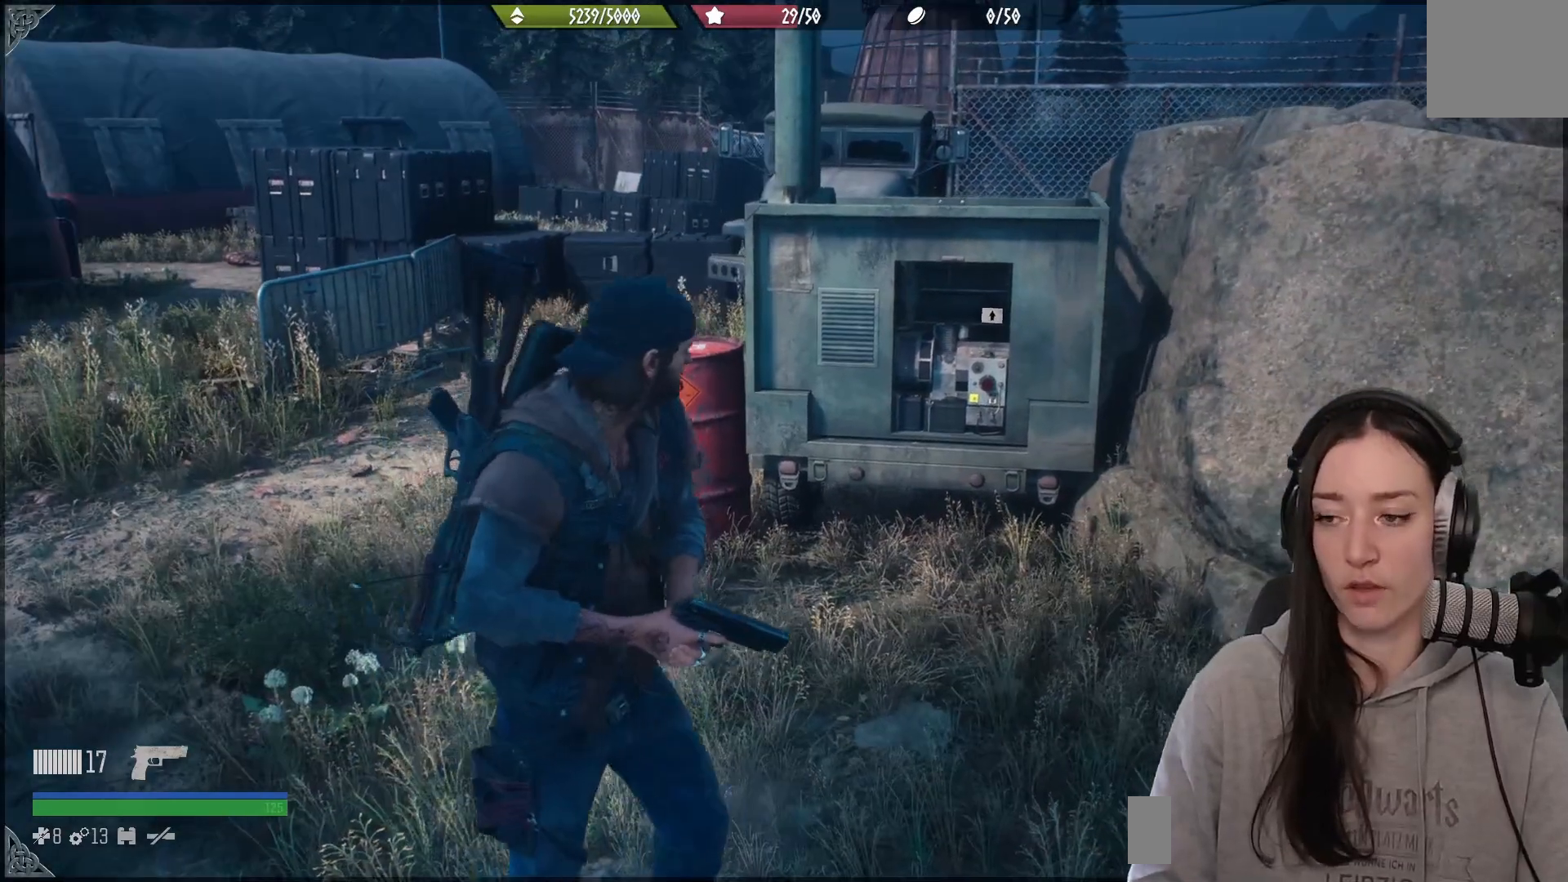
{"buttons": [], "left_stick": "up", "right_stick": "center", "events": [[367, "left_stick", "up"]]}
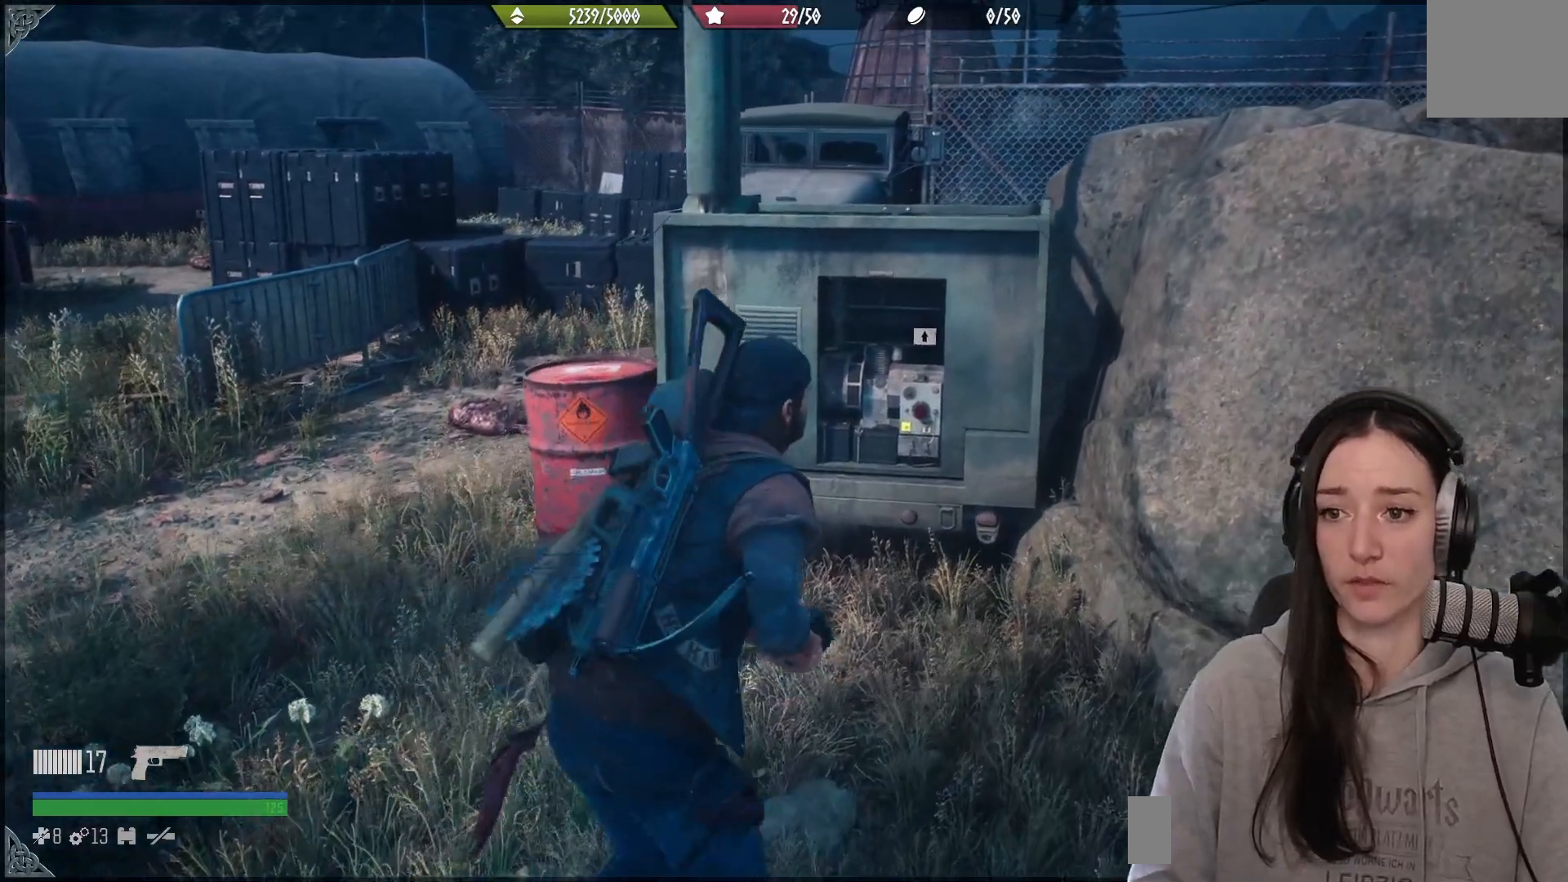
{"buttons": [], "left_stick": "center", "right_stick": "center", "events": [[100, "left_stick", "center"]]}
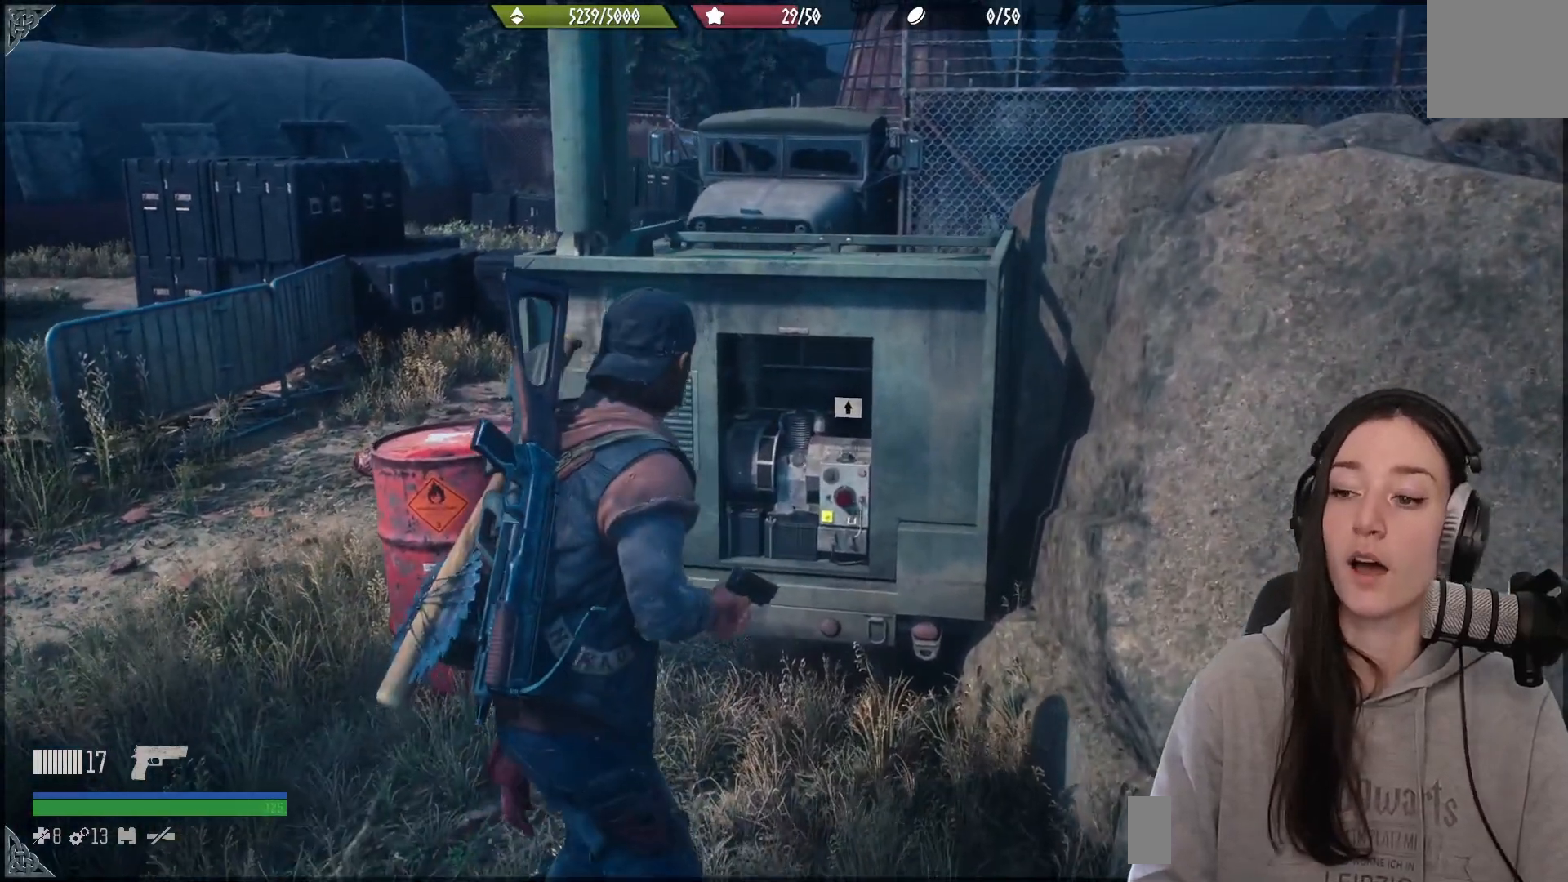
{"buttons": [], "left_stick": "center", "right_stick": "center", "events": []}
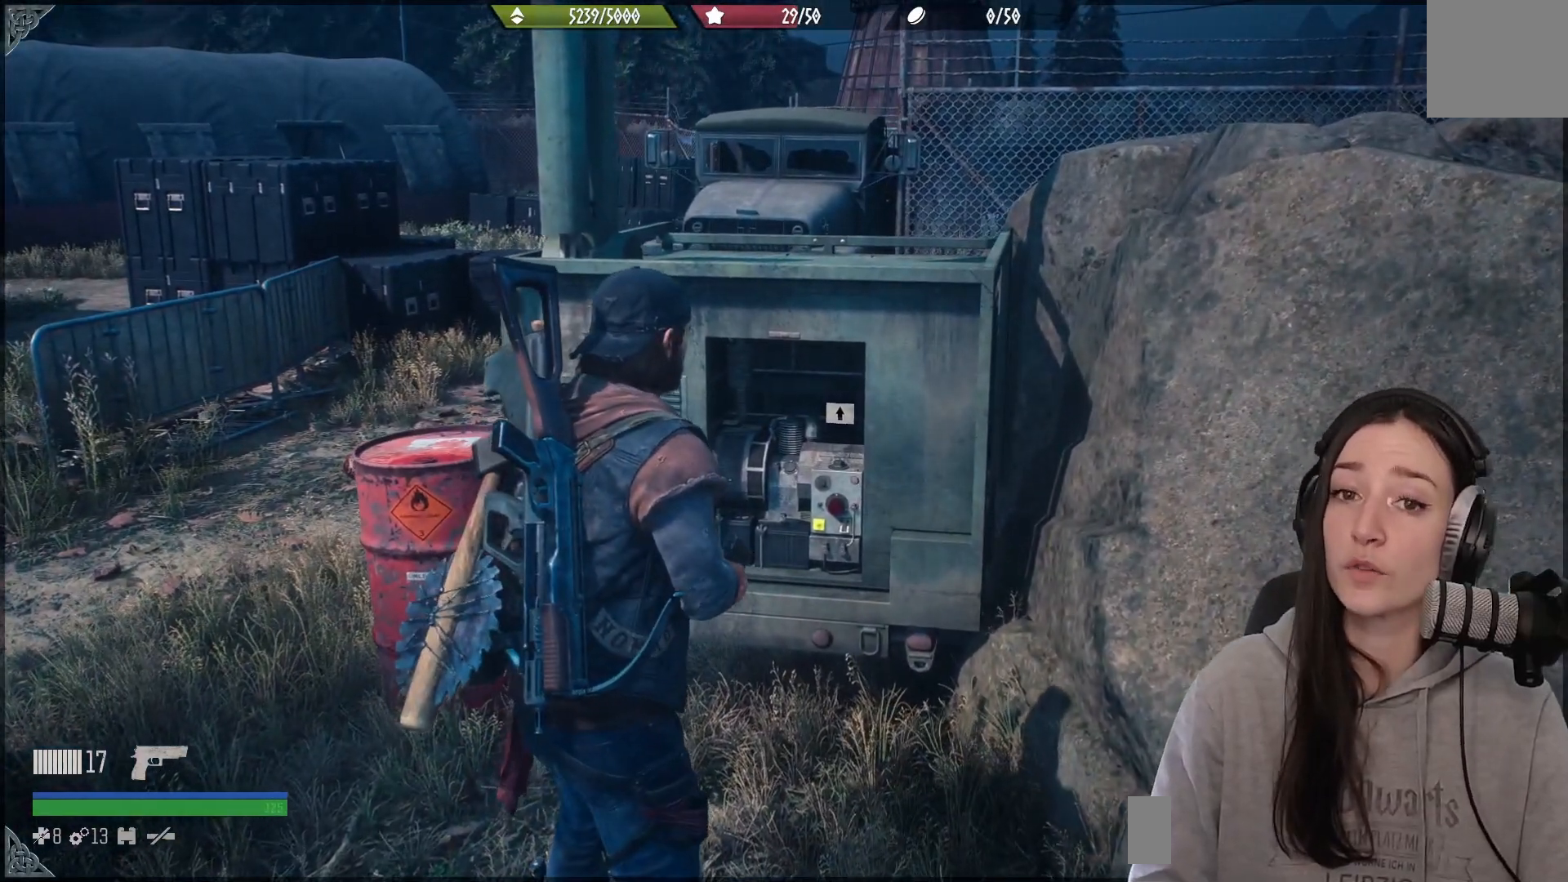
{"buttons": [], "left_stick": "center", "right_stick": "center", "events": []}
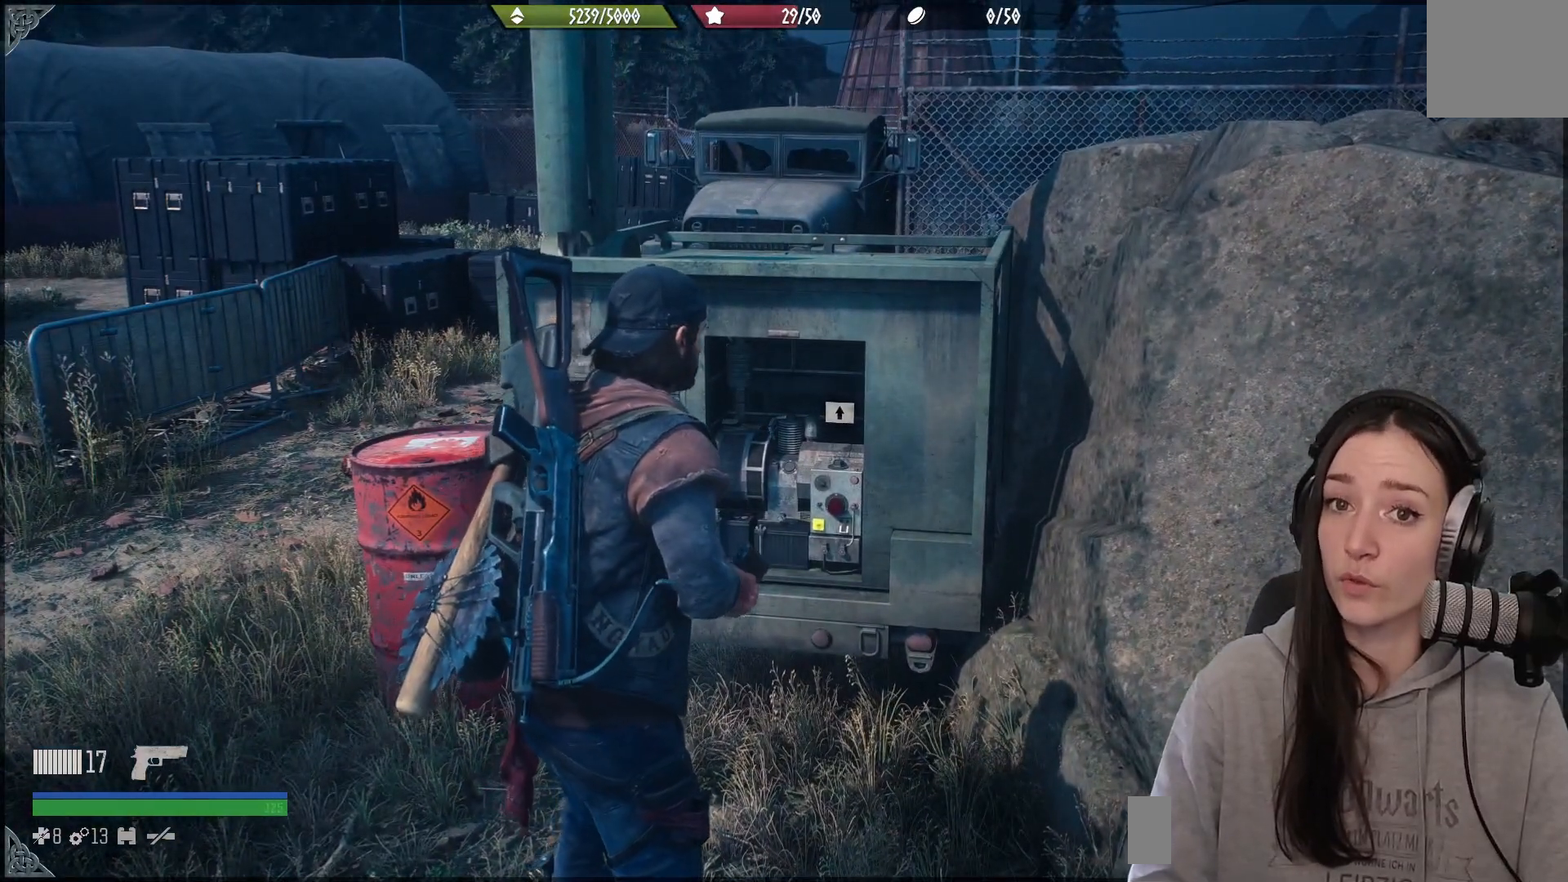
{"buttons": [], "left_stick": "center", "right_stick": "center", "events": []}